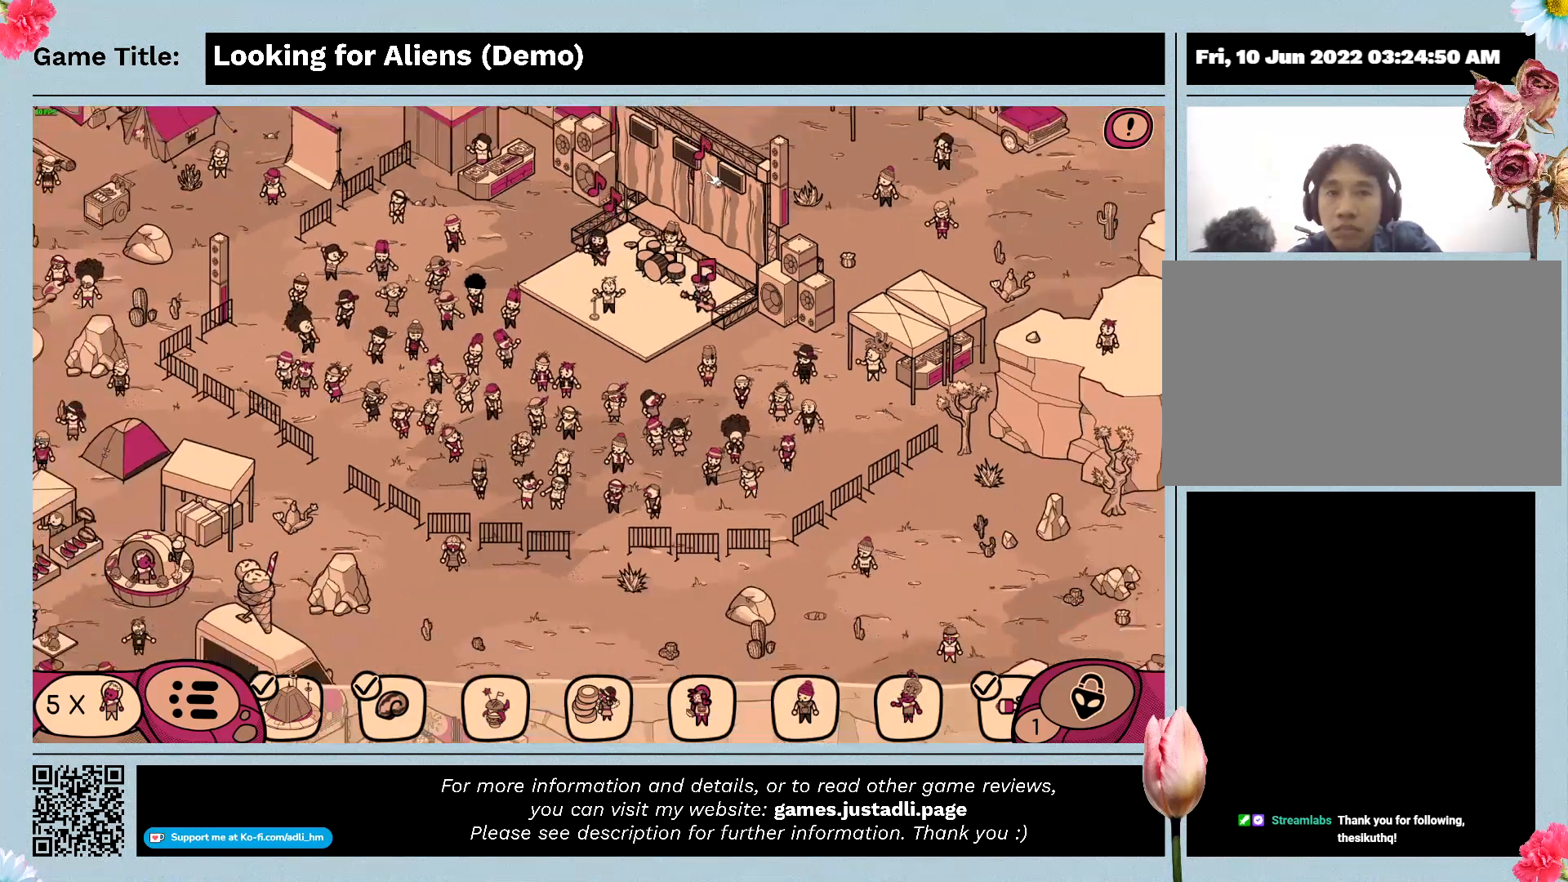
Gameplay with keyboard and mouse; each line is a JSON object with the keys and mouse buttons held at the frame after it. "events" lists presses ("down") and releases ("up") of "0", "1", "2", "3", "4", "5", "6", "7", "8", "9", "a", "alt", "b", "c", "caps_lock", "ctrl", "d", "down", "e", "escape", "f", "f1", "f2", "f3", "f4", "g", "h", "i", "j", "k", "l", "left", "m", "n", "o", "p", "q", "r", "return", "right", "s", "shift", "space", "t", "tab", "tilde", "u", "up", "v", "w", "x", "y", "z", "mouse_left", "mouse_wheel" and "mouse_right" between this image and that frame as [ms after this image, input, new state], when the widget could be followed in between. "mouse_left", "mouse_wheel", "mouse_right" = the "left", "wheel", "right" buttons of the "mouse" list. No other keys are recorded. "wheel" means that the mouse wheel is clicked or scrolled. Mouse movement is not recorded.
{"keys": [], "mouse": ["left"], "events": [[433, "mouse_left", "down"]]}
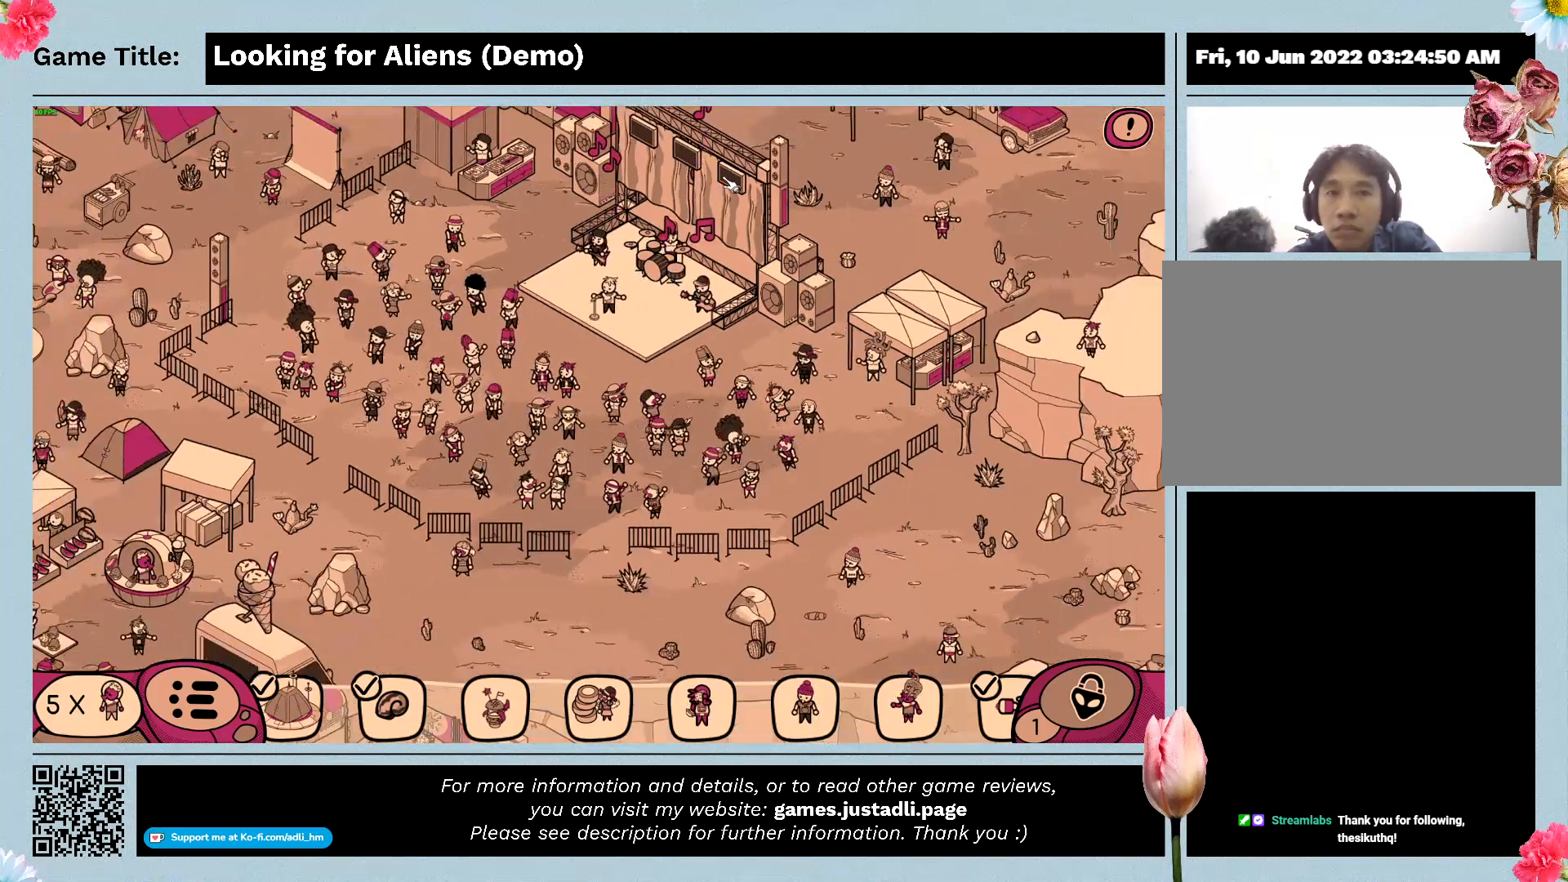
{"keys": [], "mouse": [], "events": [[233, "mouse_left", "up"]]}
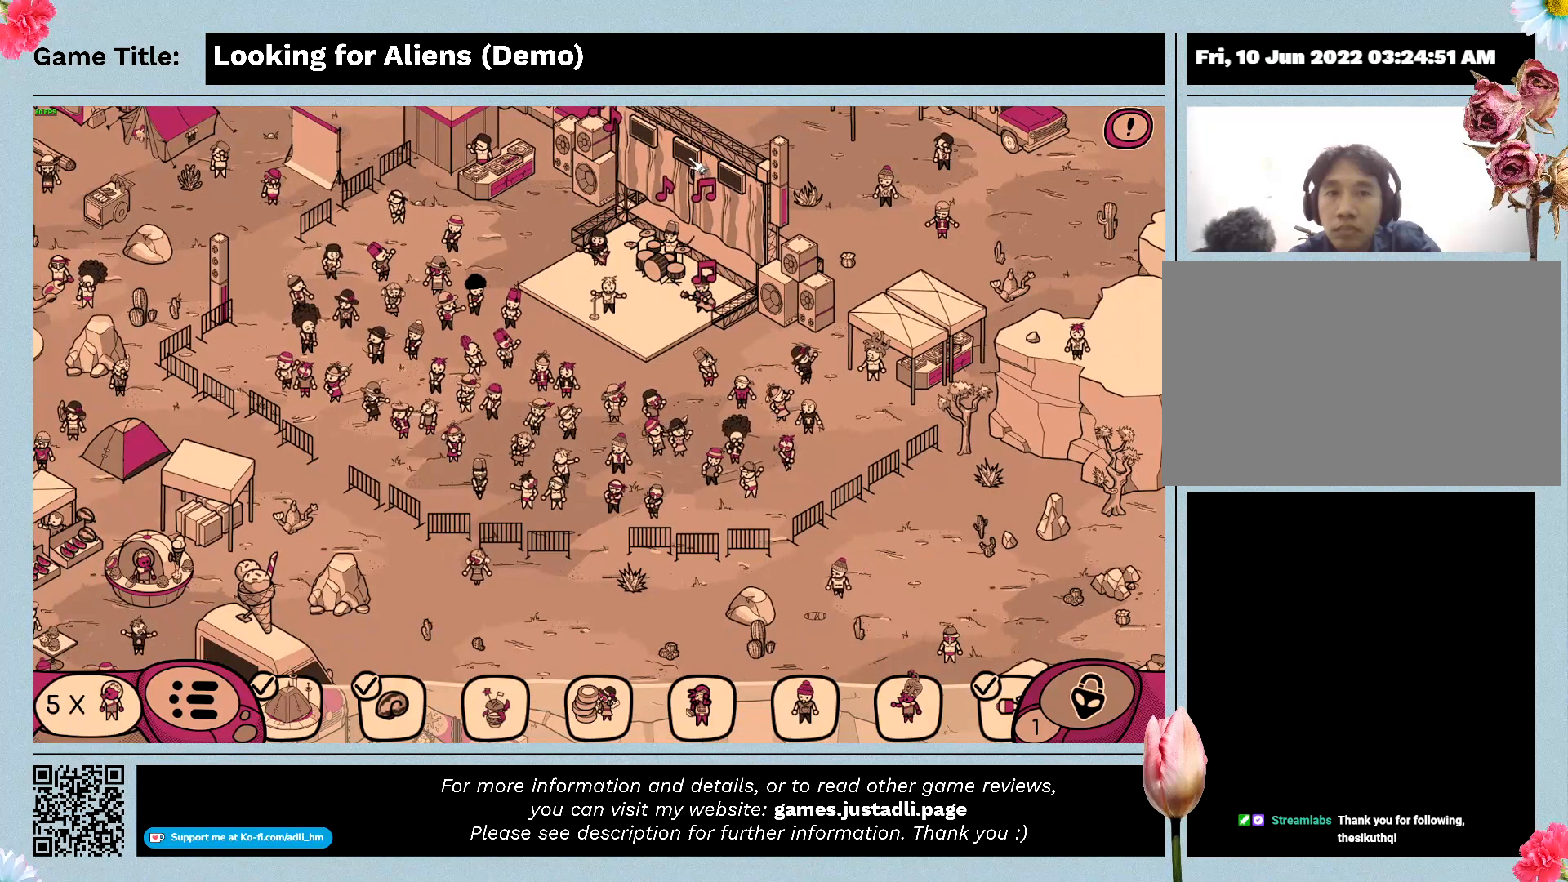
{"keys": [], "mouse": [], "events": [[100, "mouse_left", "down"], [333, "mouse_left", "up"]]}
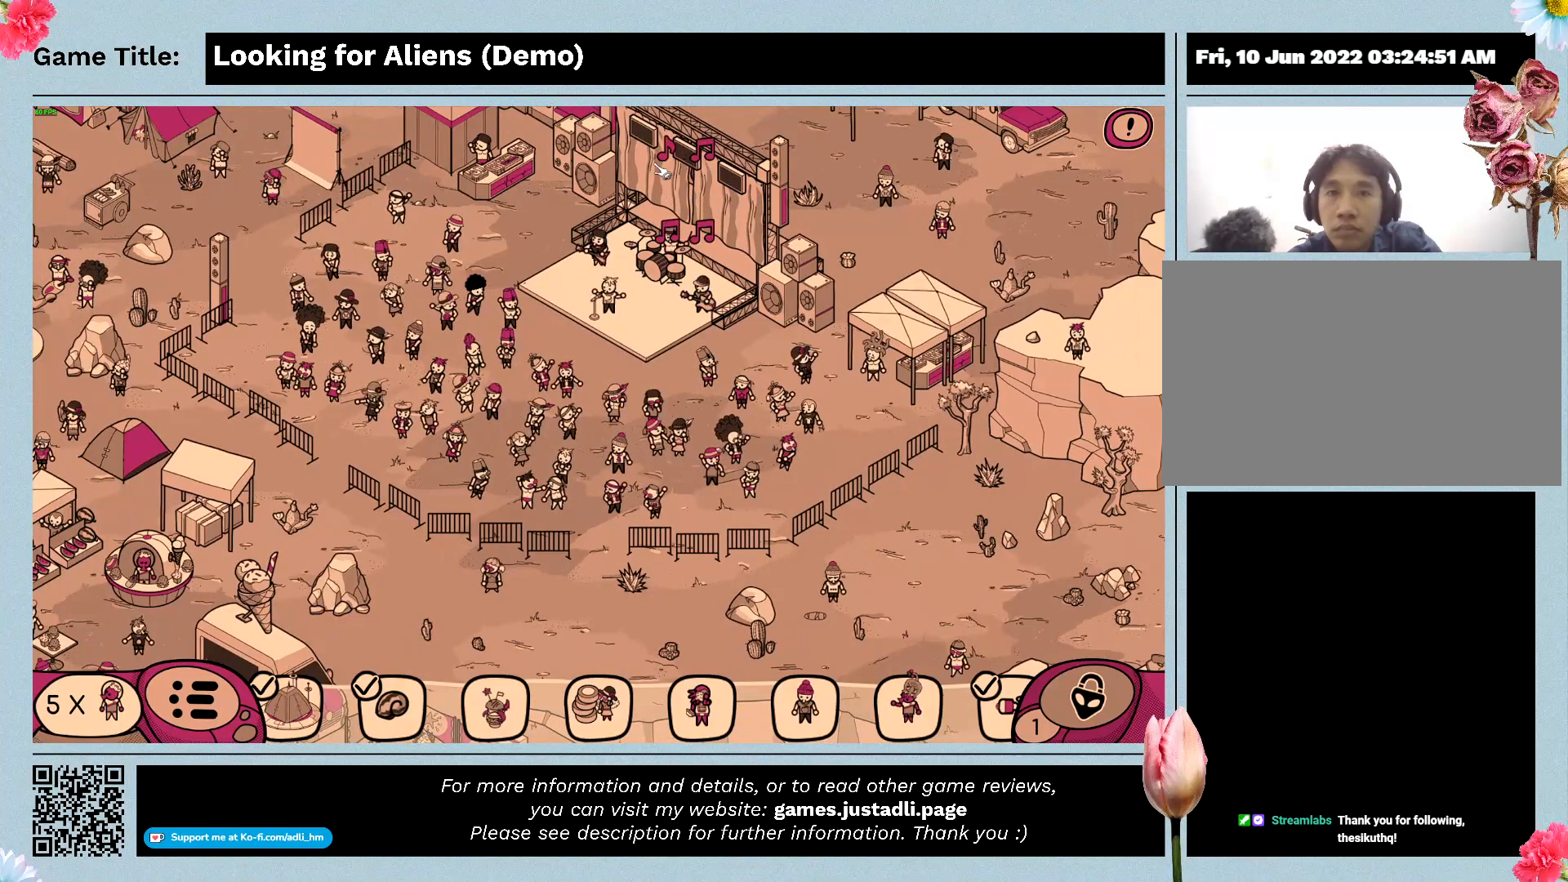
{"keys": [], "mouse": ["left"], "events": [[333, "mouse_left", "down"]]}
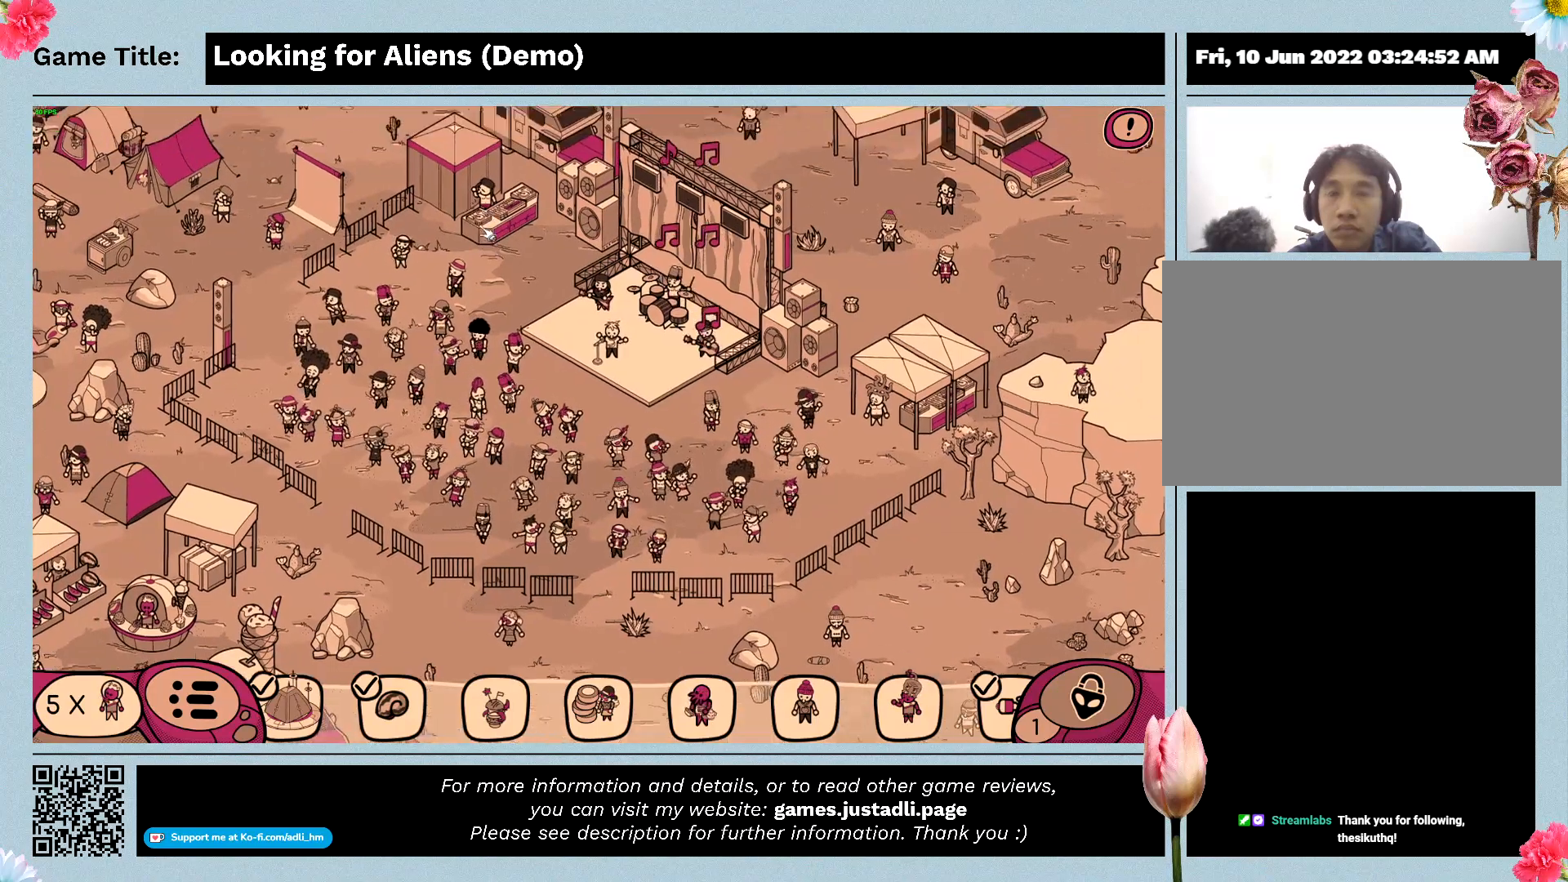
{"keys": [], "mouse": [], "events": [[333, "mouse_left", "up"]]}
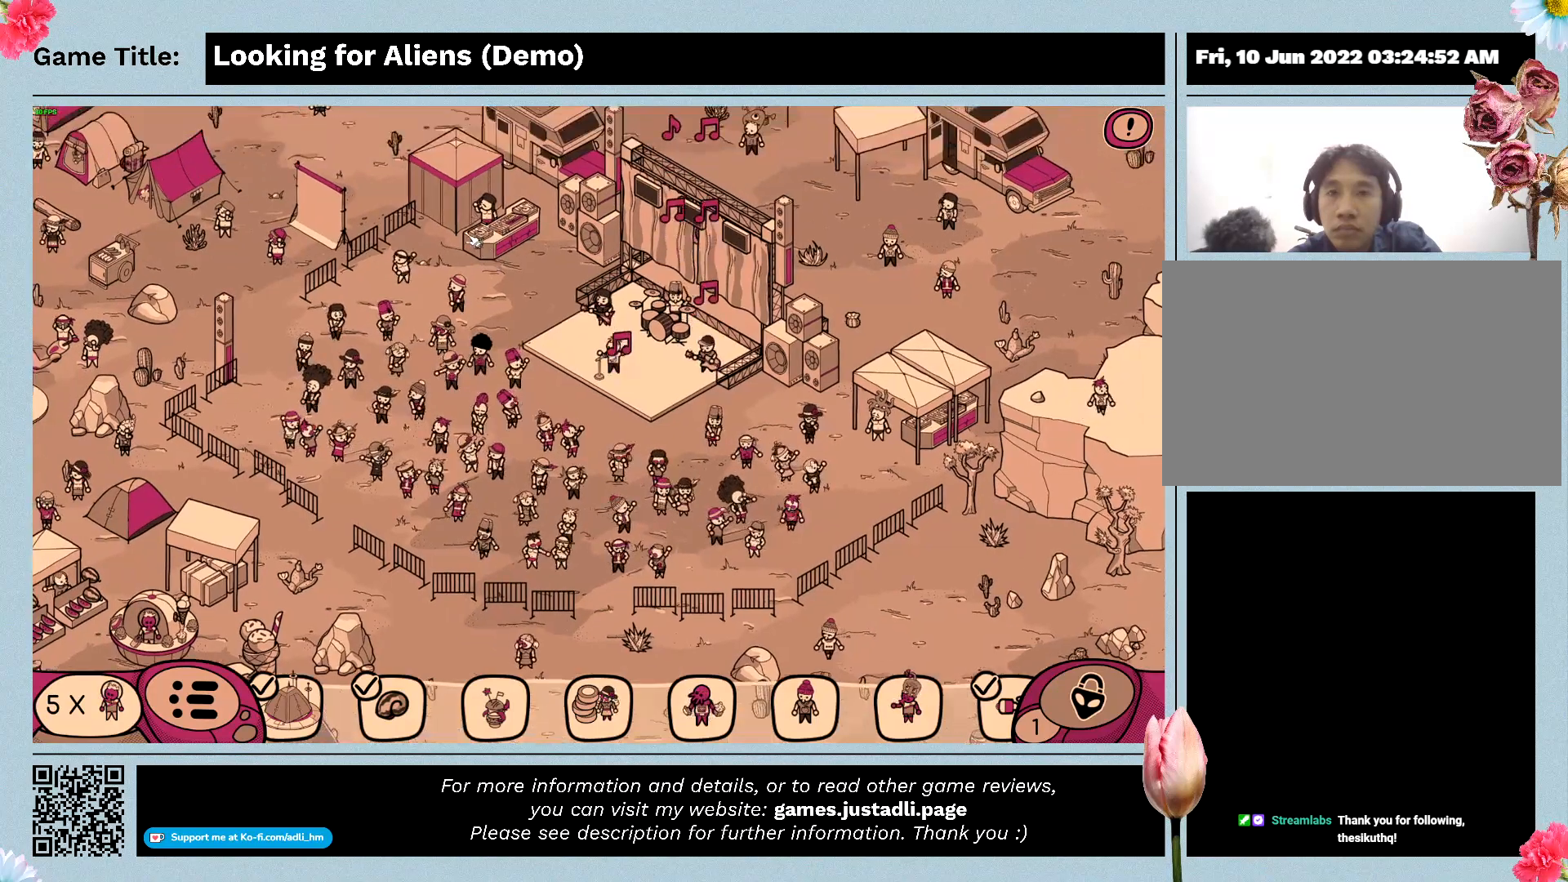
{"keys": [], "mouse": [], "events": []}
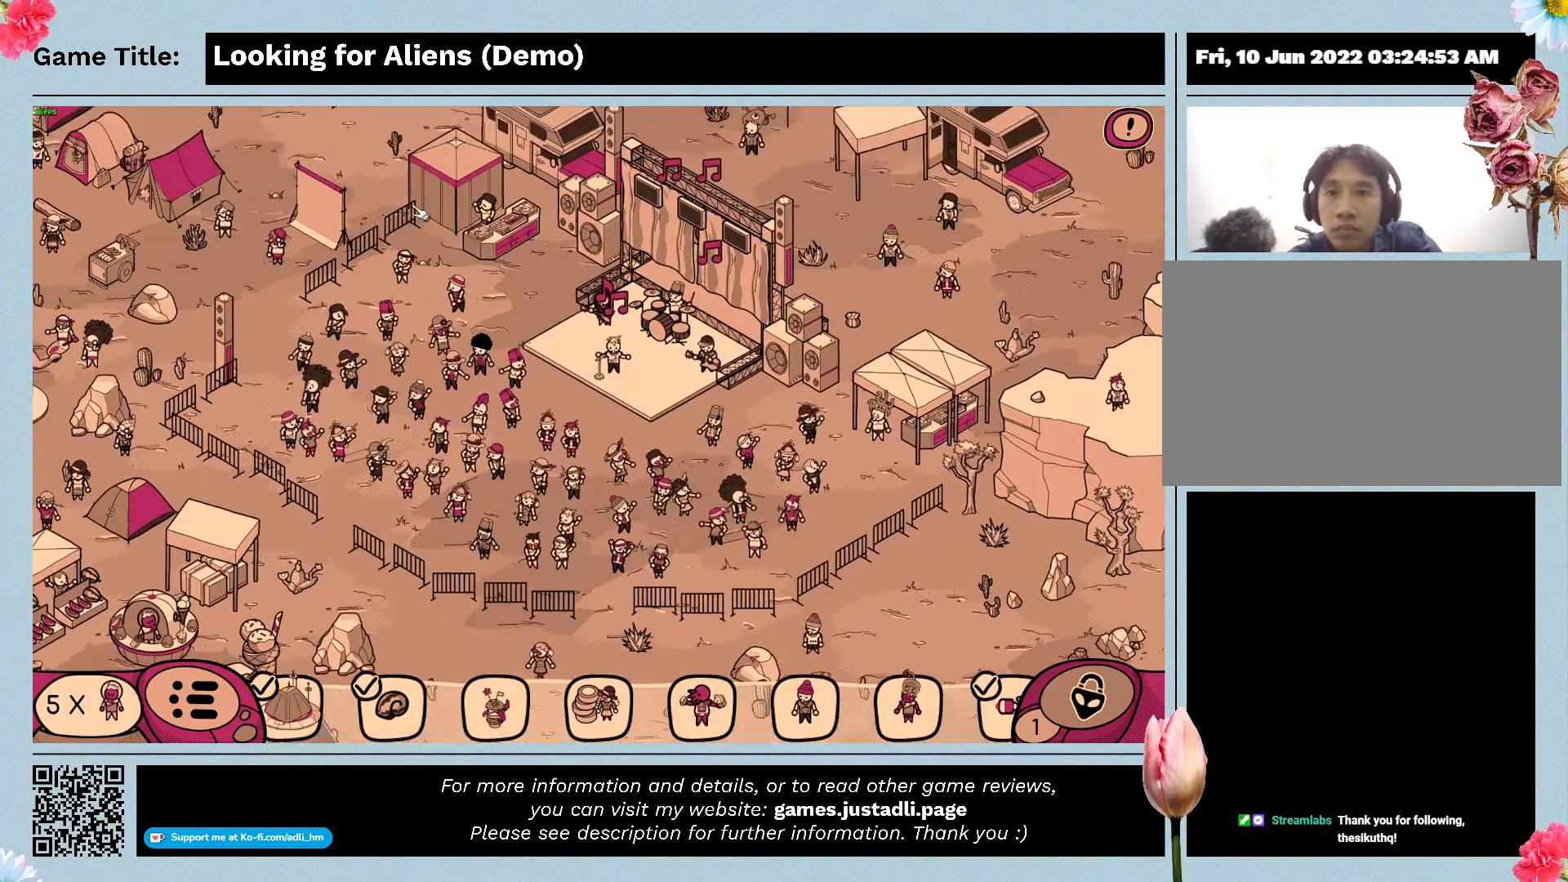
{"keys": [], "mouse": ["left"], "events": [[167, "mouse_left", "down"]]}
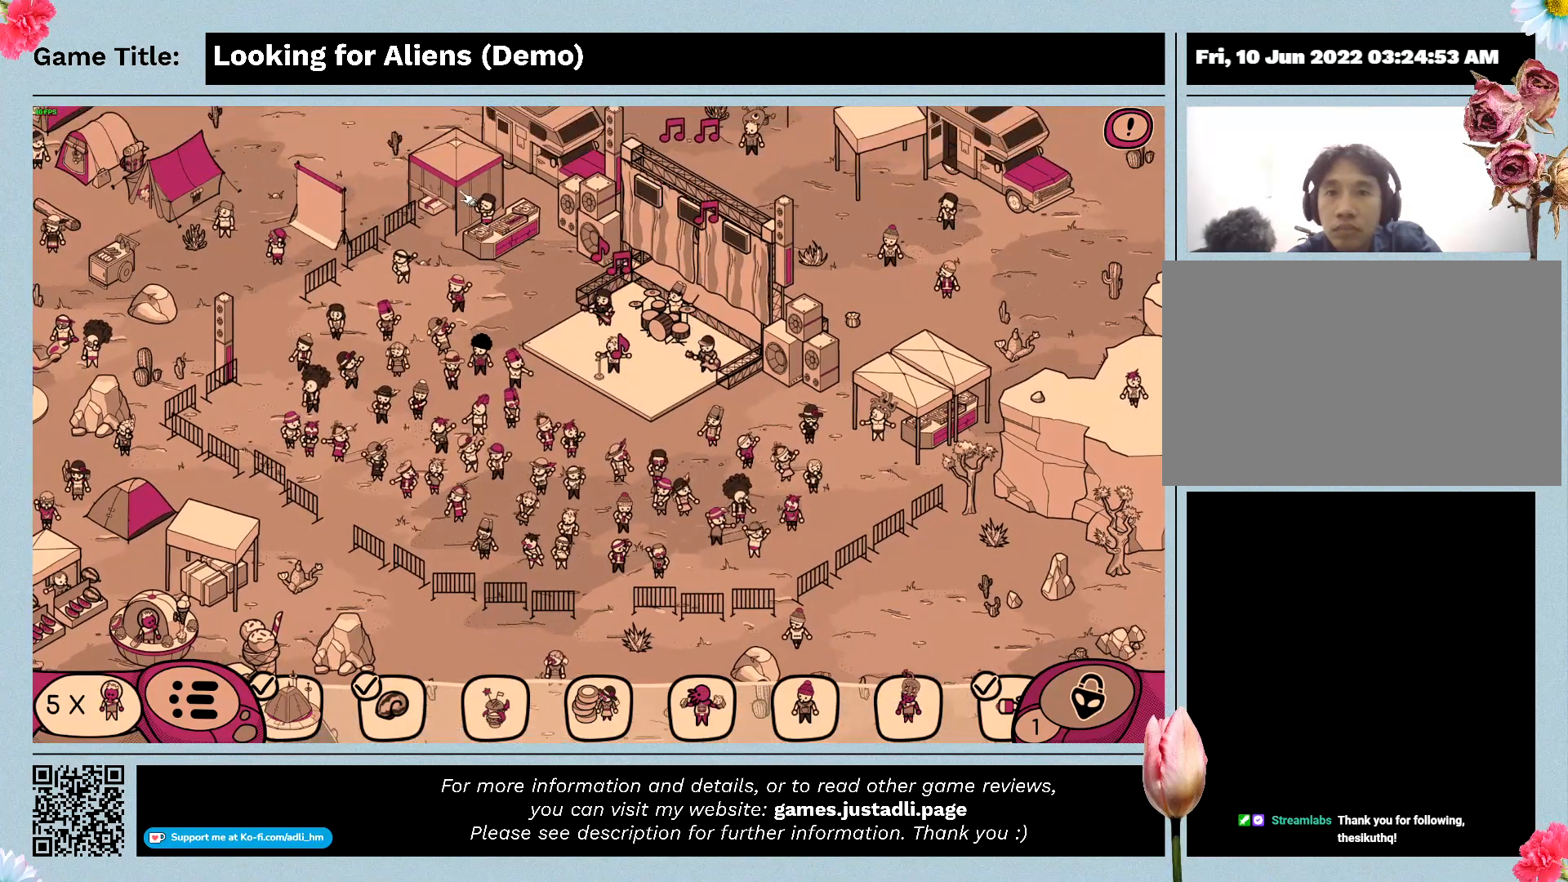
{"keys": [], "mouse": [], "events": [[33, "mouse_left", "up"], [133, "mouse_left", "down"], [433, "mouse_left", "up"]]}
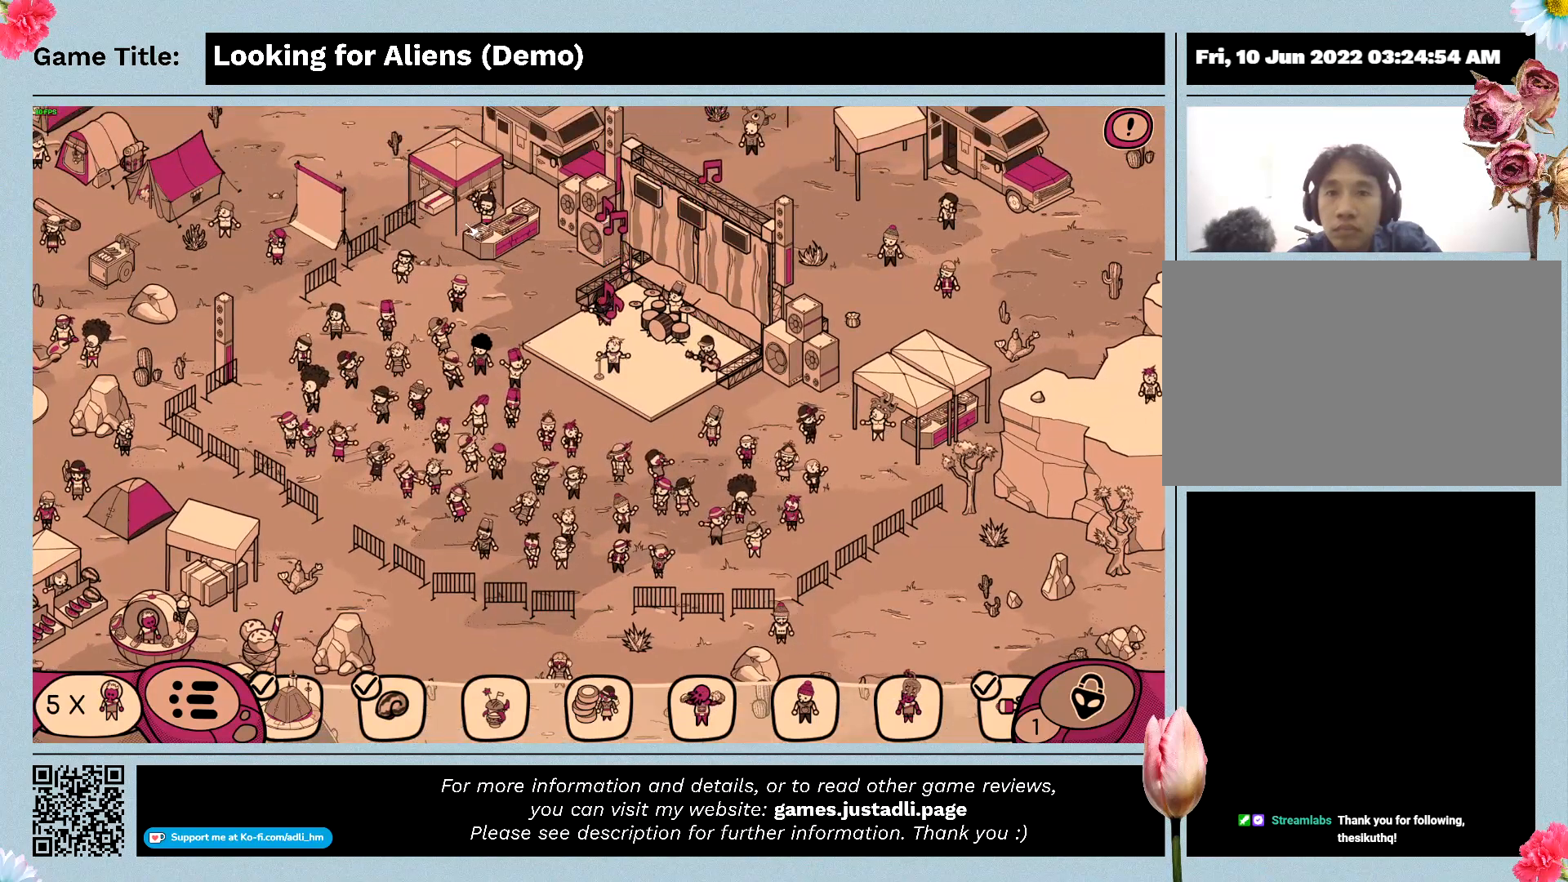
{"keys": [], "mouse": [], "events": []}
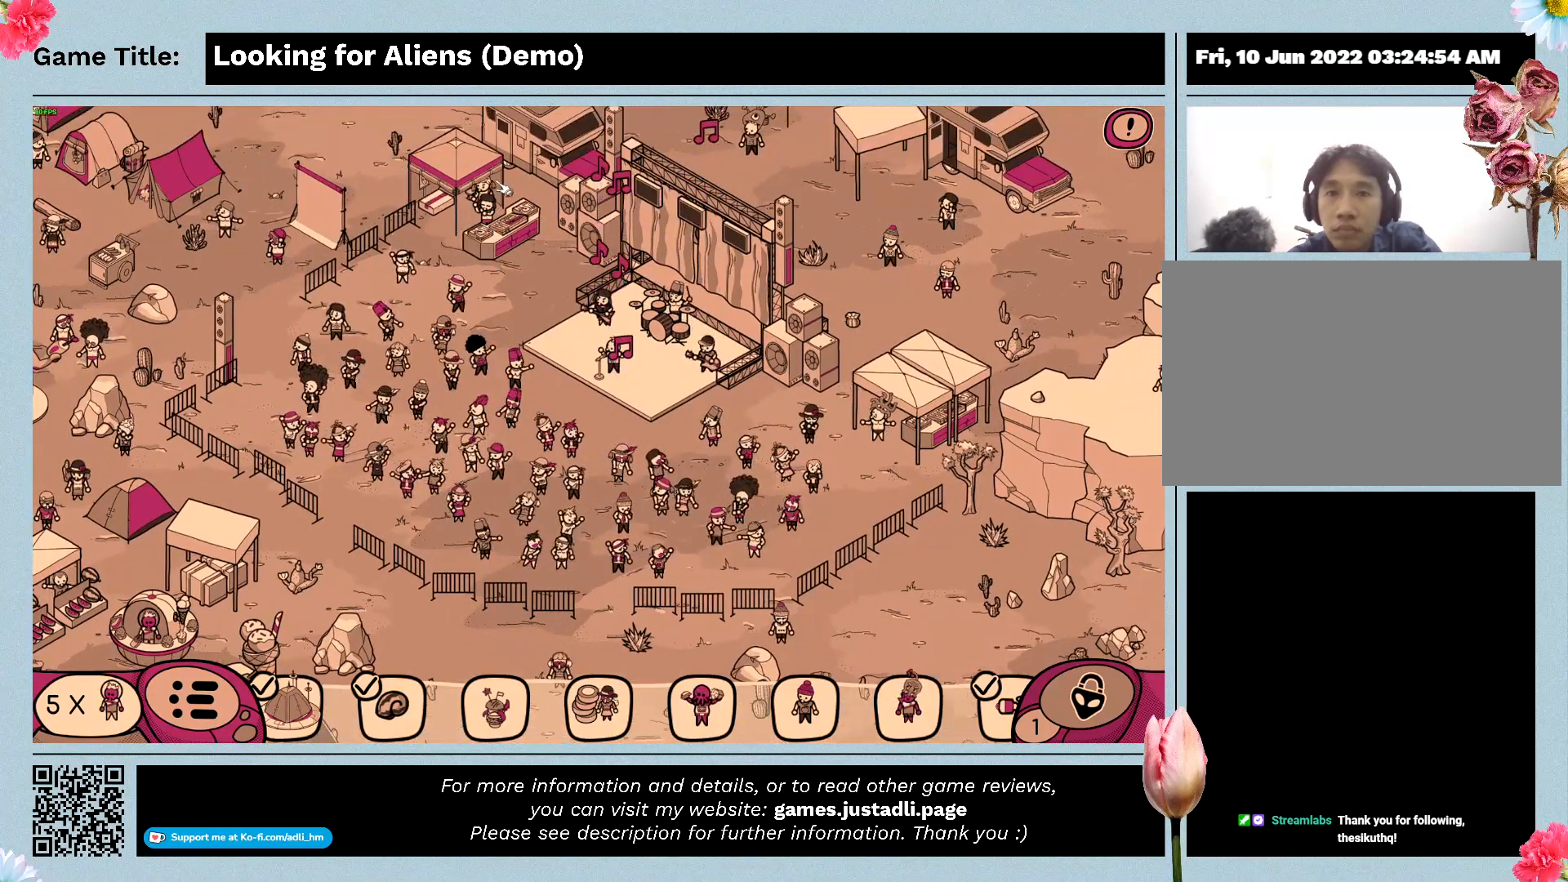
{"keys": [], "mouse": [], "events": []}
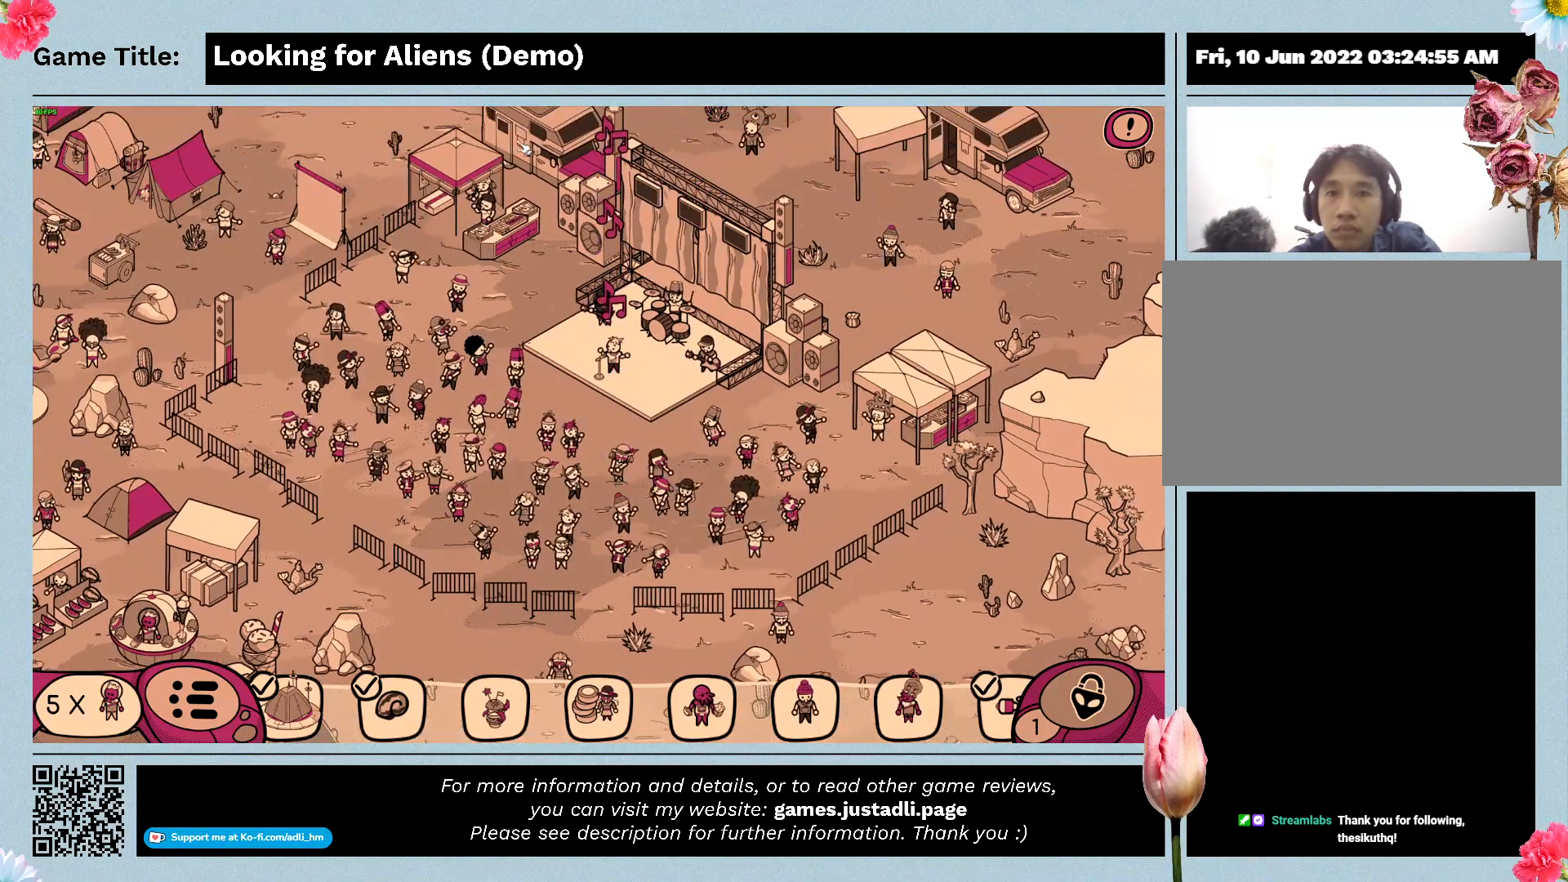
{"keys": [], "mouse": ["left"], "events": [[367, "mouse_left", "down"]]}
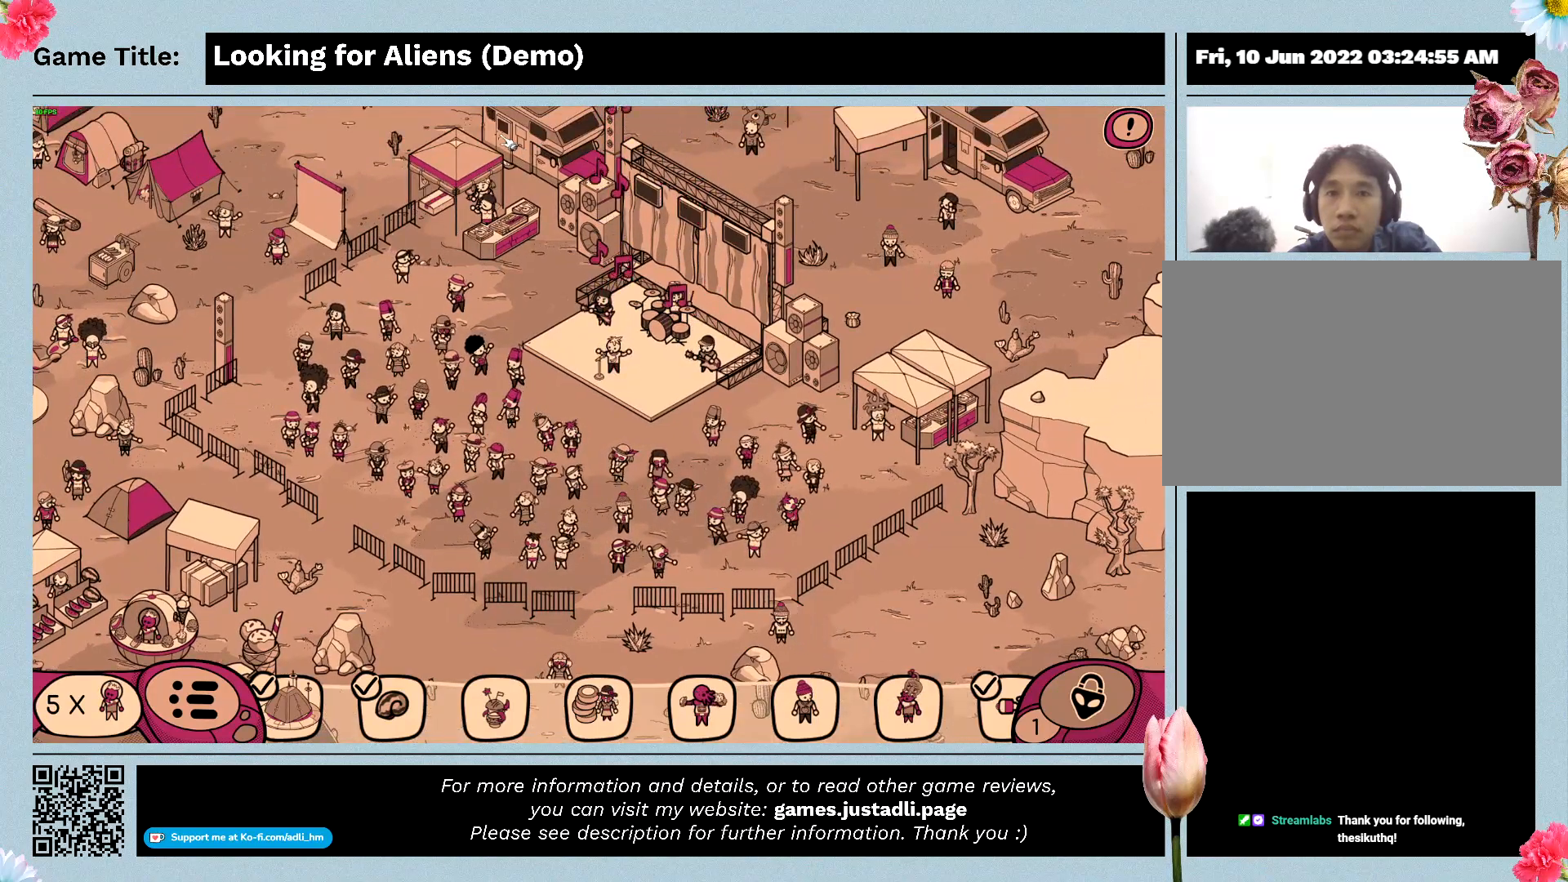
{"keys": [], "mouse": ["left"], "events": [[200, "mouse_left", "up"], [433, "mouse_left", "down"]]}
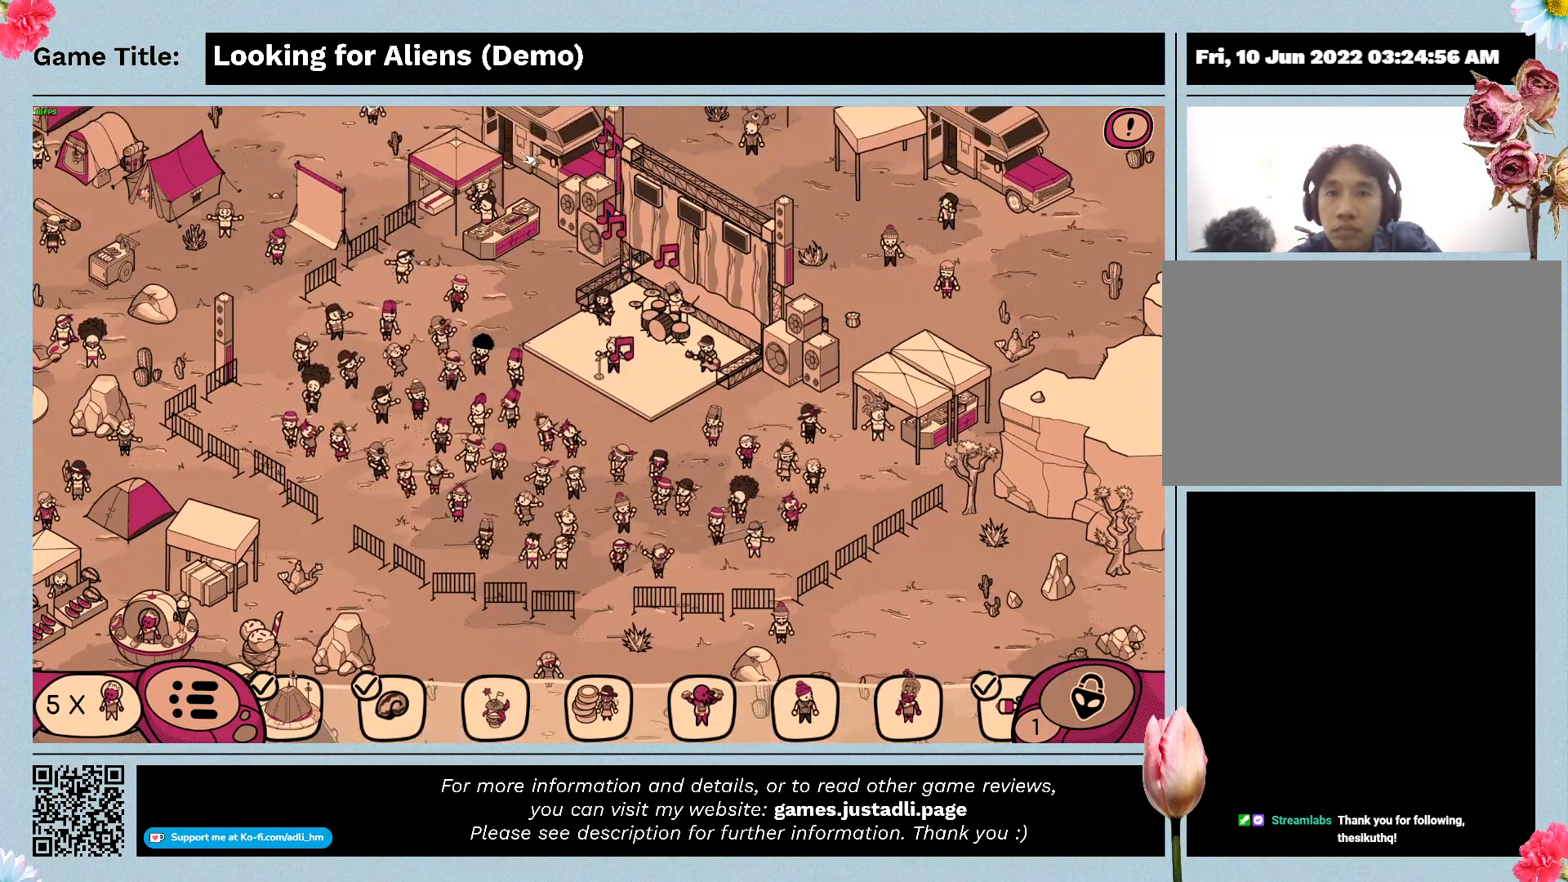
{"keys": [], "mouse": ["left"], "events": [[400, "mouse_left", "up"], [500, "mouse_left", "down"]]}
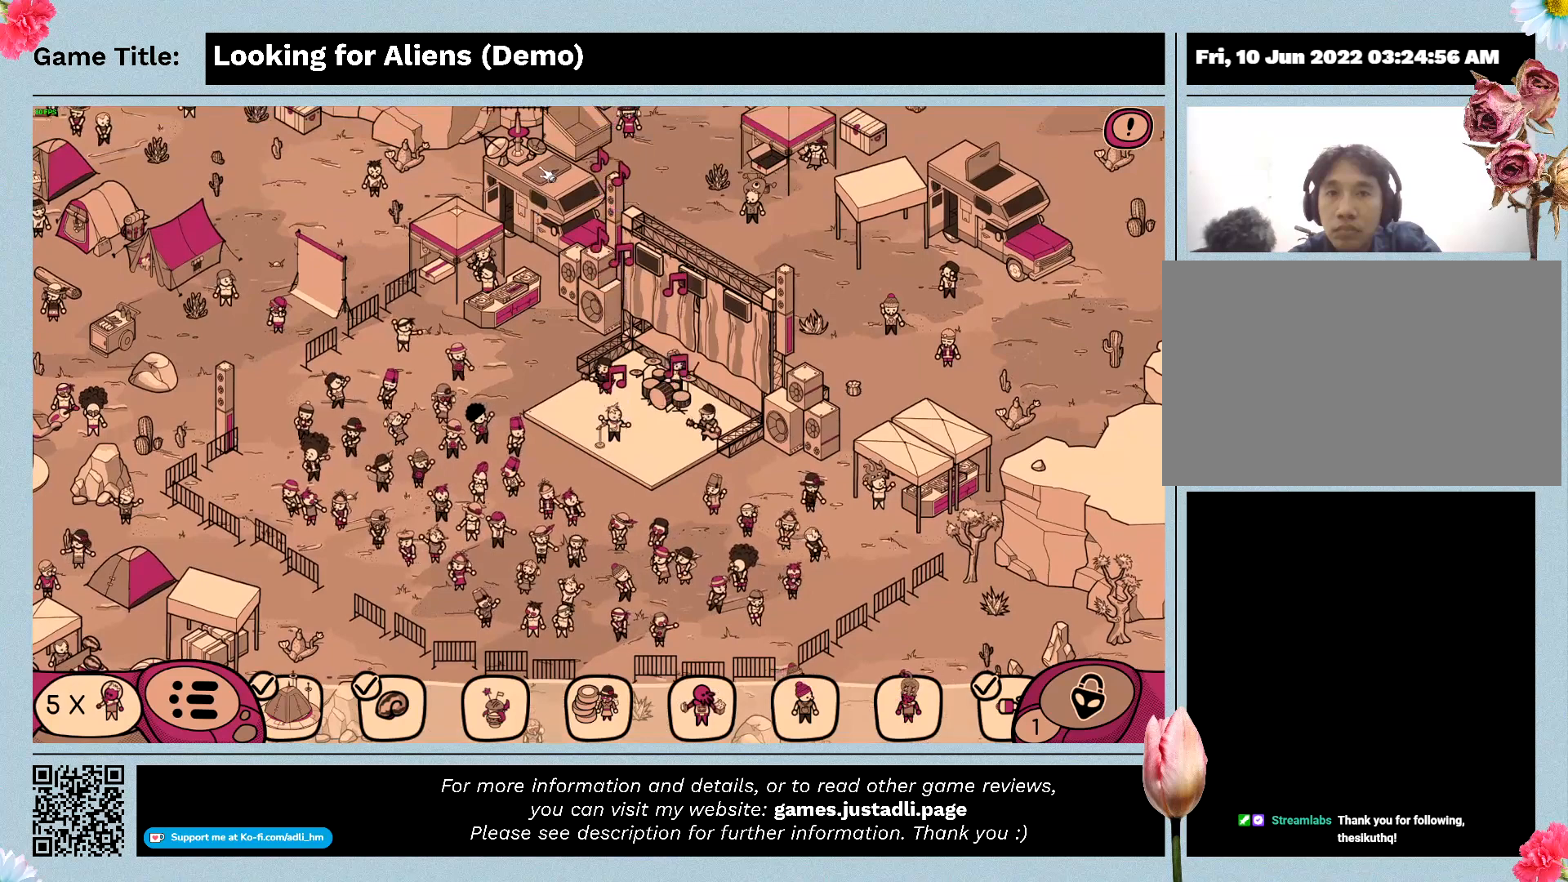
{"keys": [], "mouse": [], "events": [[267, "mouse_left", "up"]]}
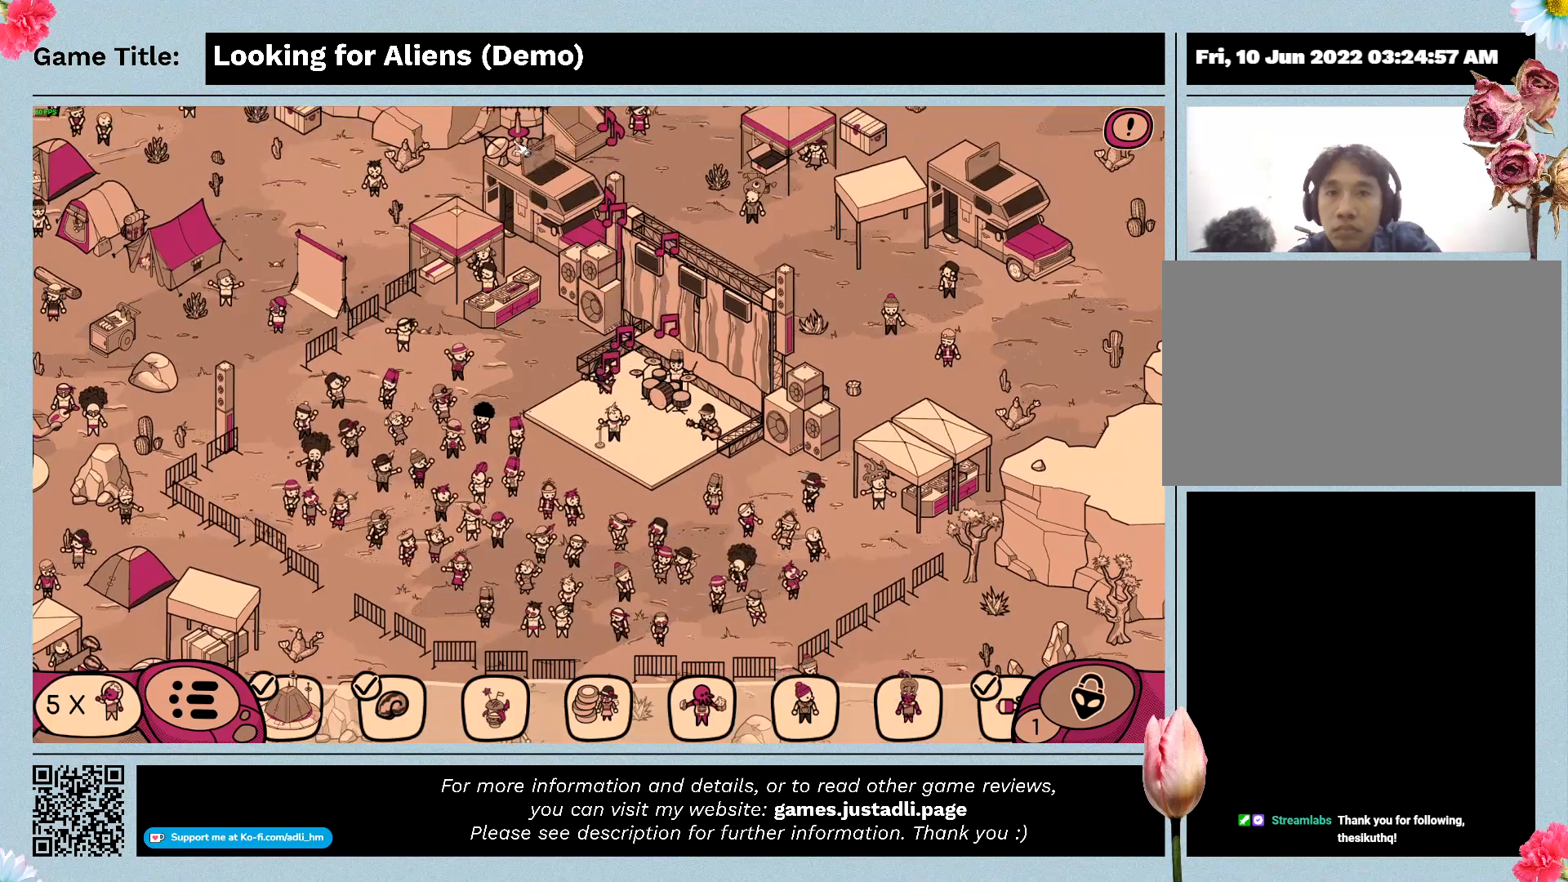
{"keys": [], "mouse": [], "events": [[100, "mouse_left", "down"], [367, "mouse_left", "up"]]}
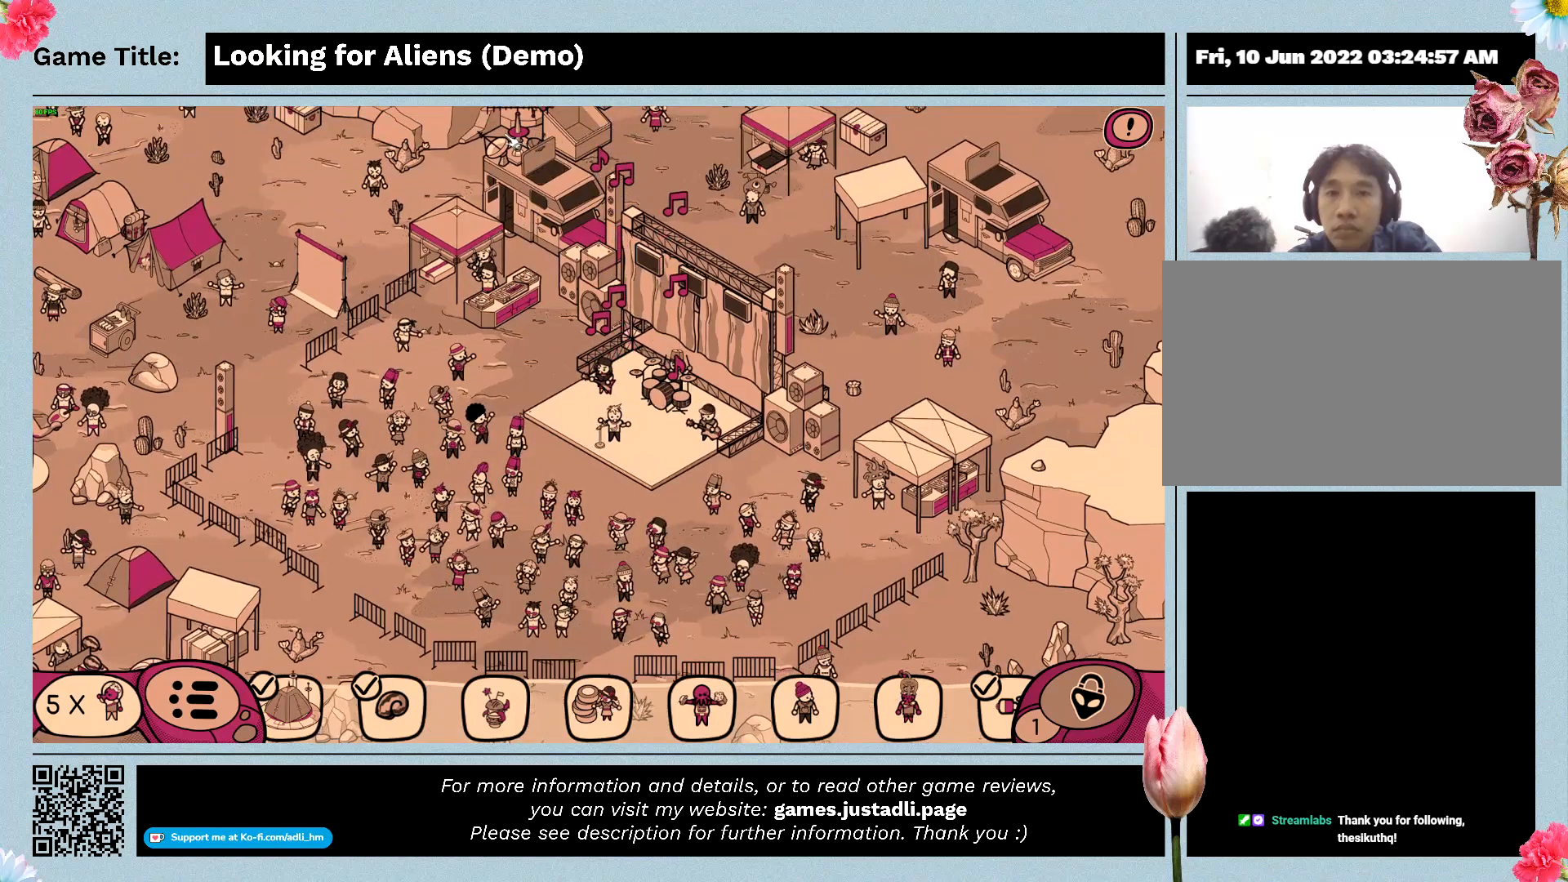
{"keys": [], "mouse": [], "events": []}
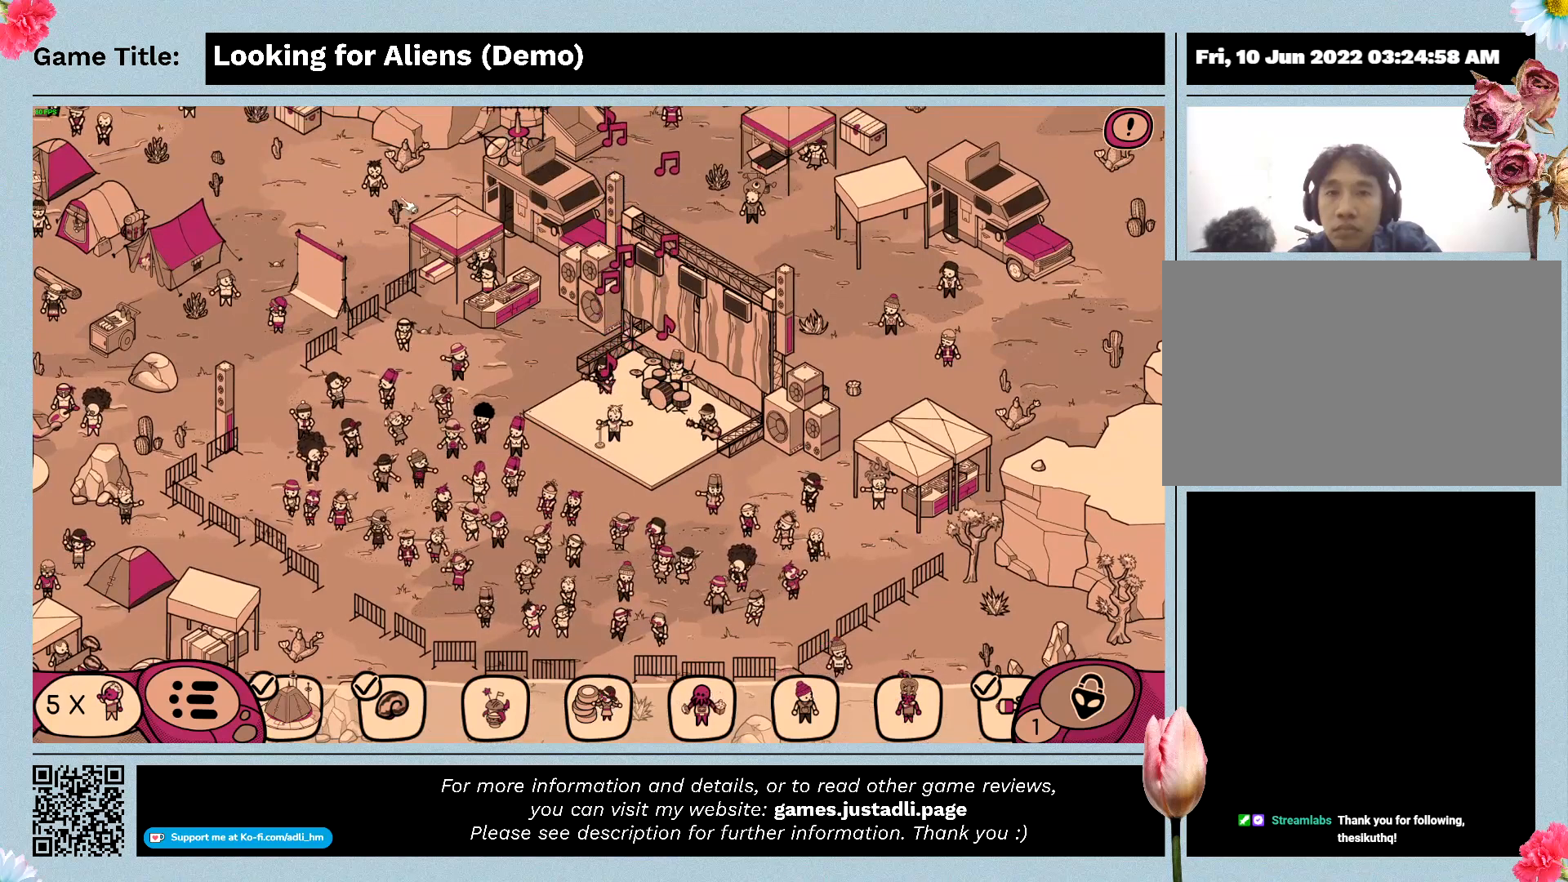
{"keys": [], "mouse": [], "events": []}
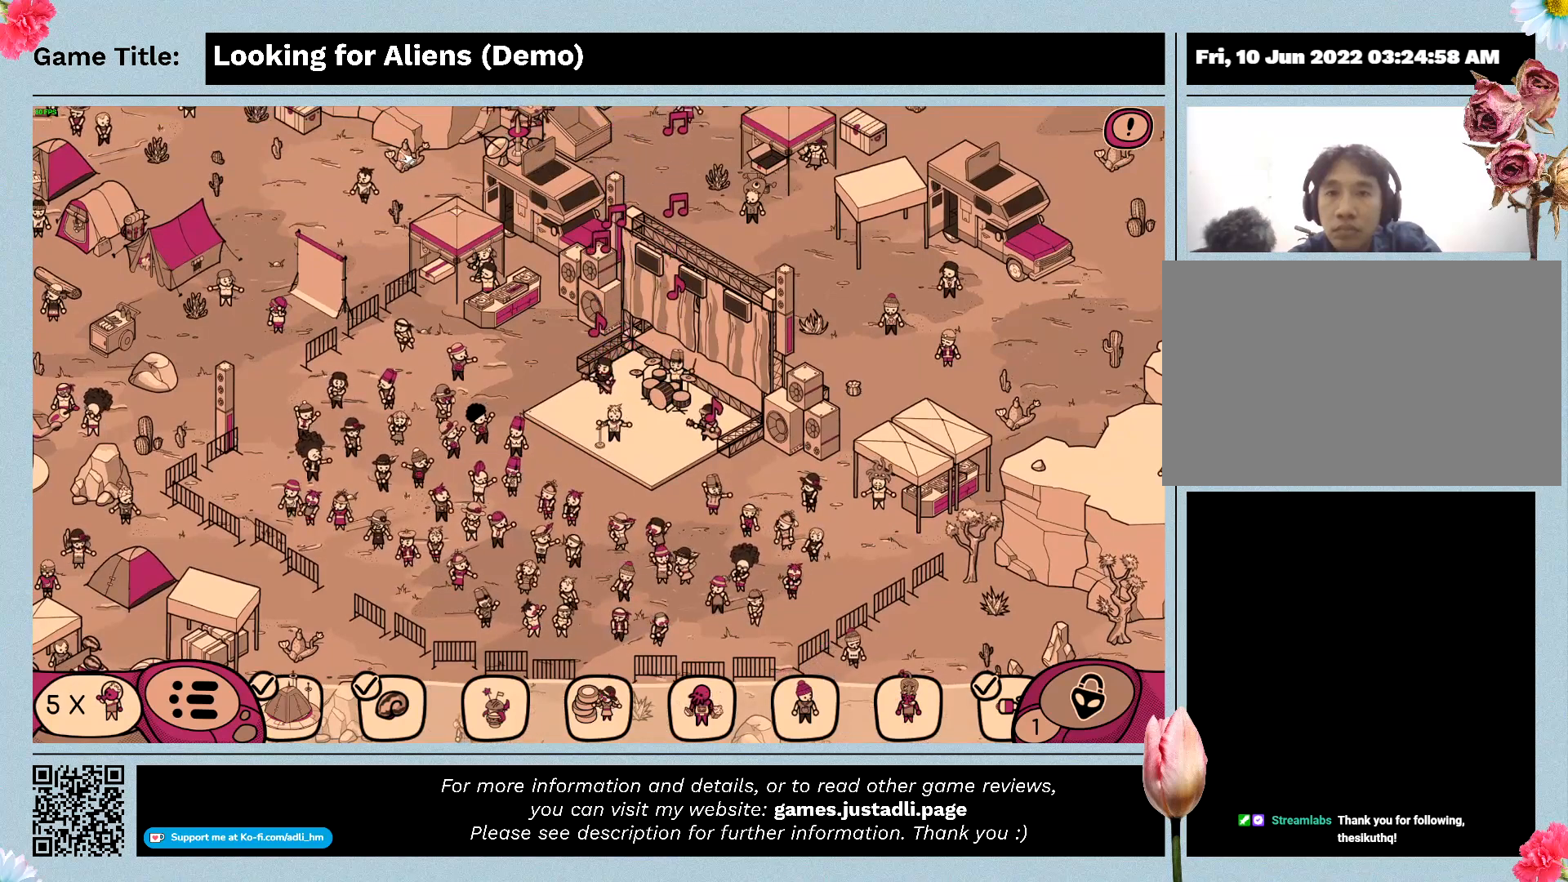
{"keys": [], "mouse": [], "events": []}
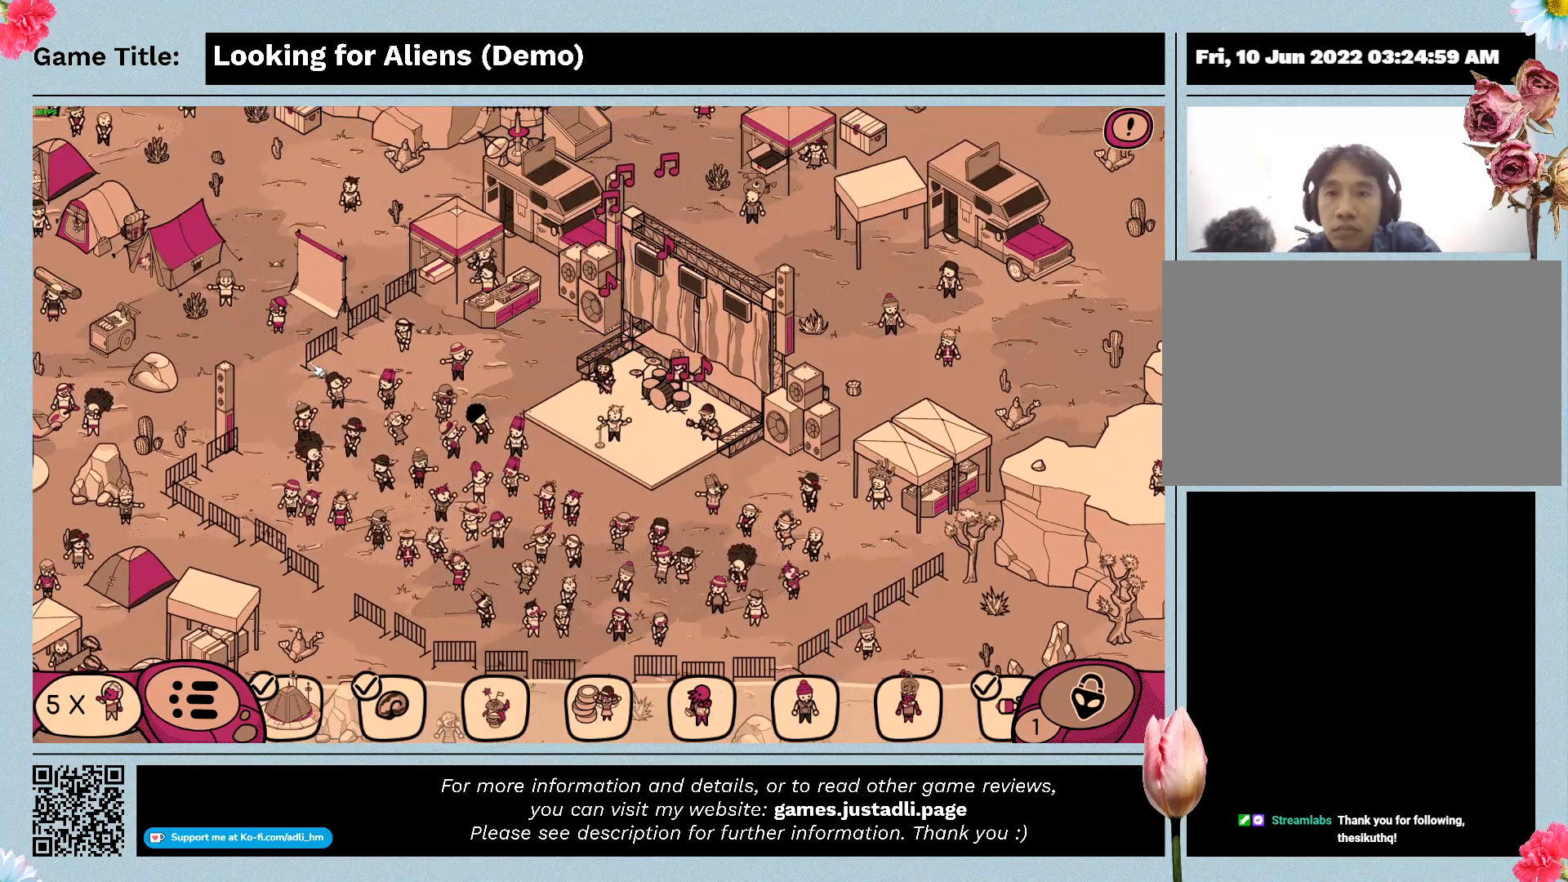
{"keys": [], "mouse": [], "events": []}
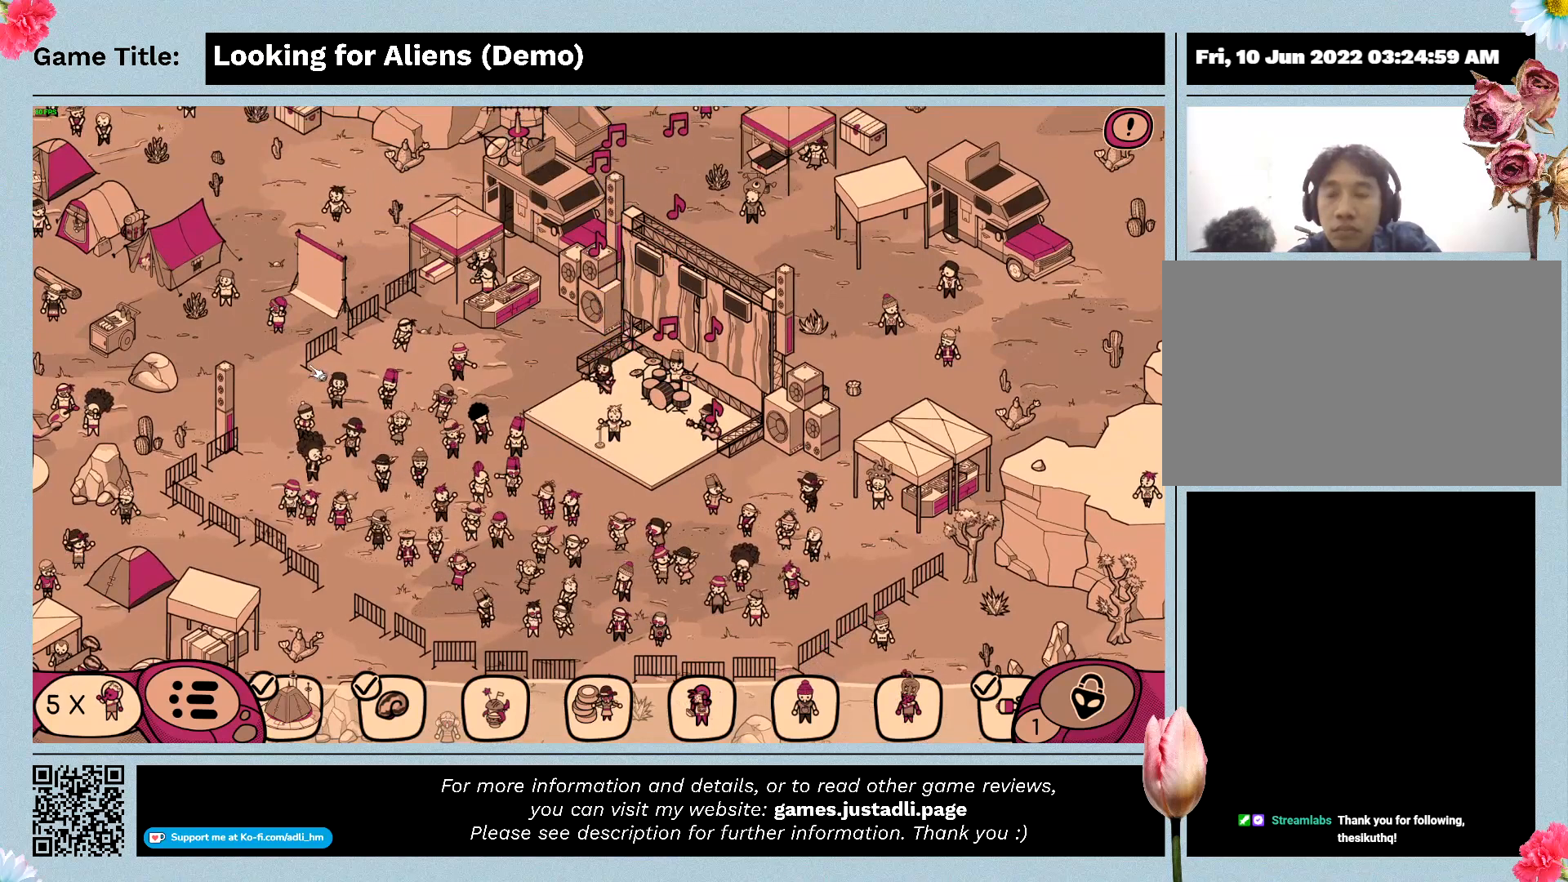
{"keys": [], "mouse": [], "events": []}
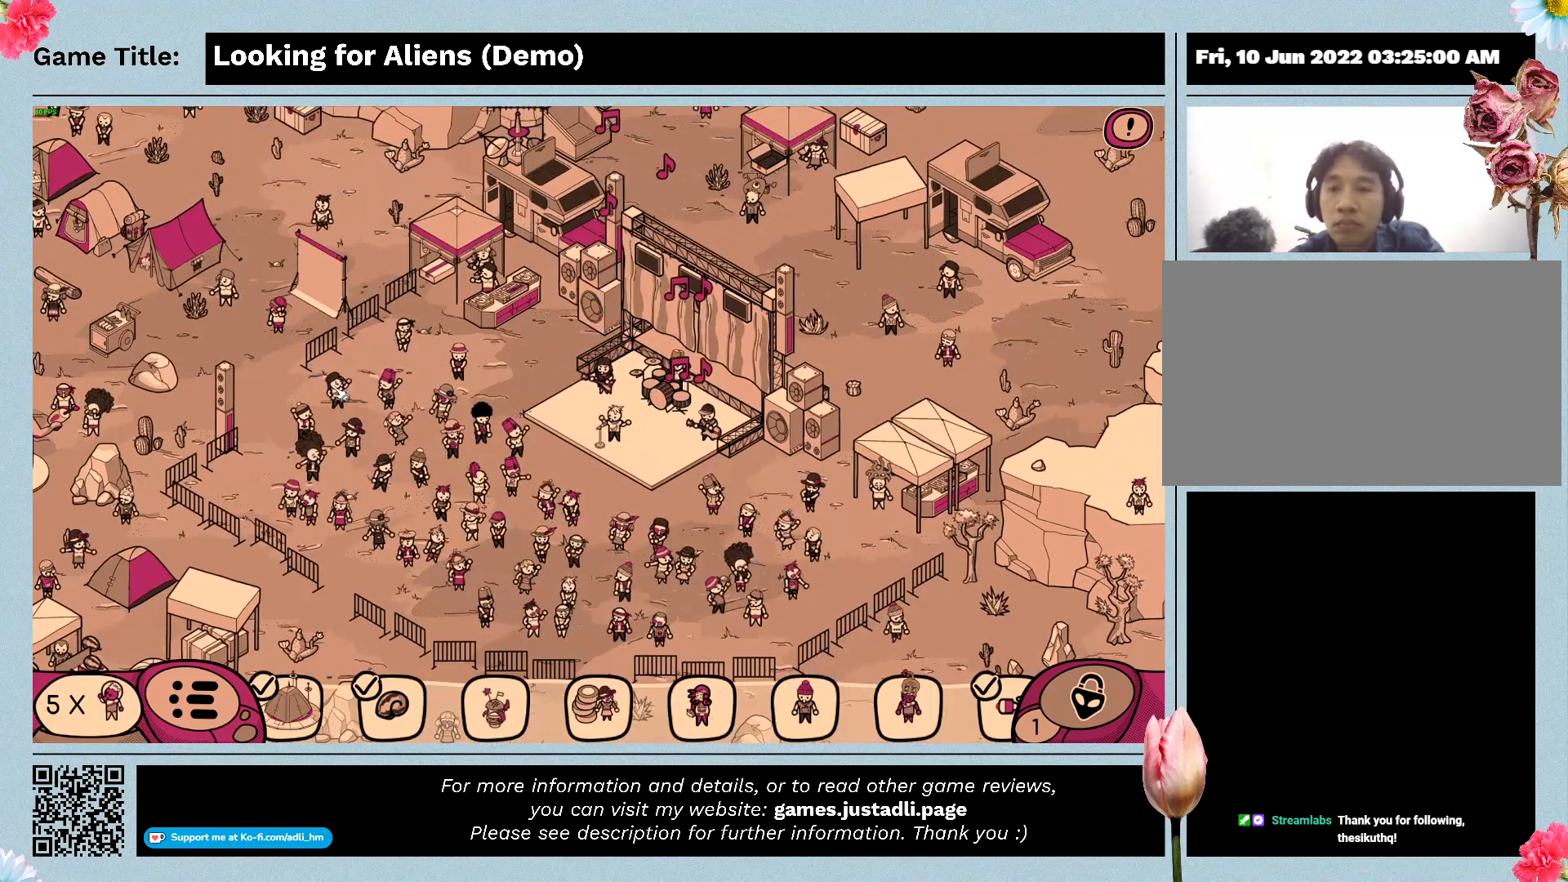
{"keys": [], "mouse": [], "events": []}
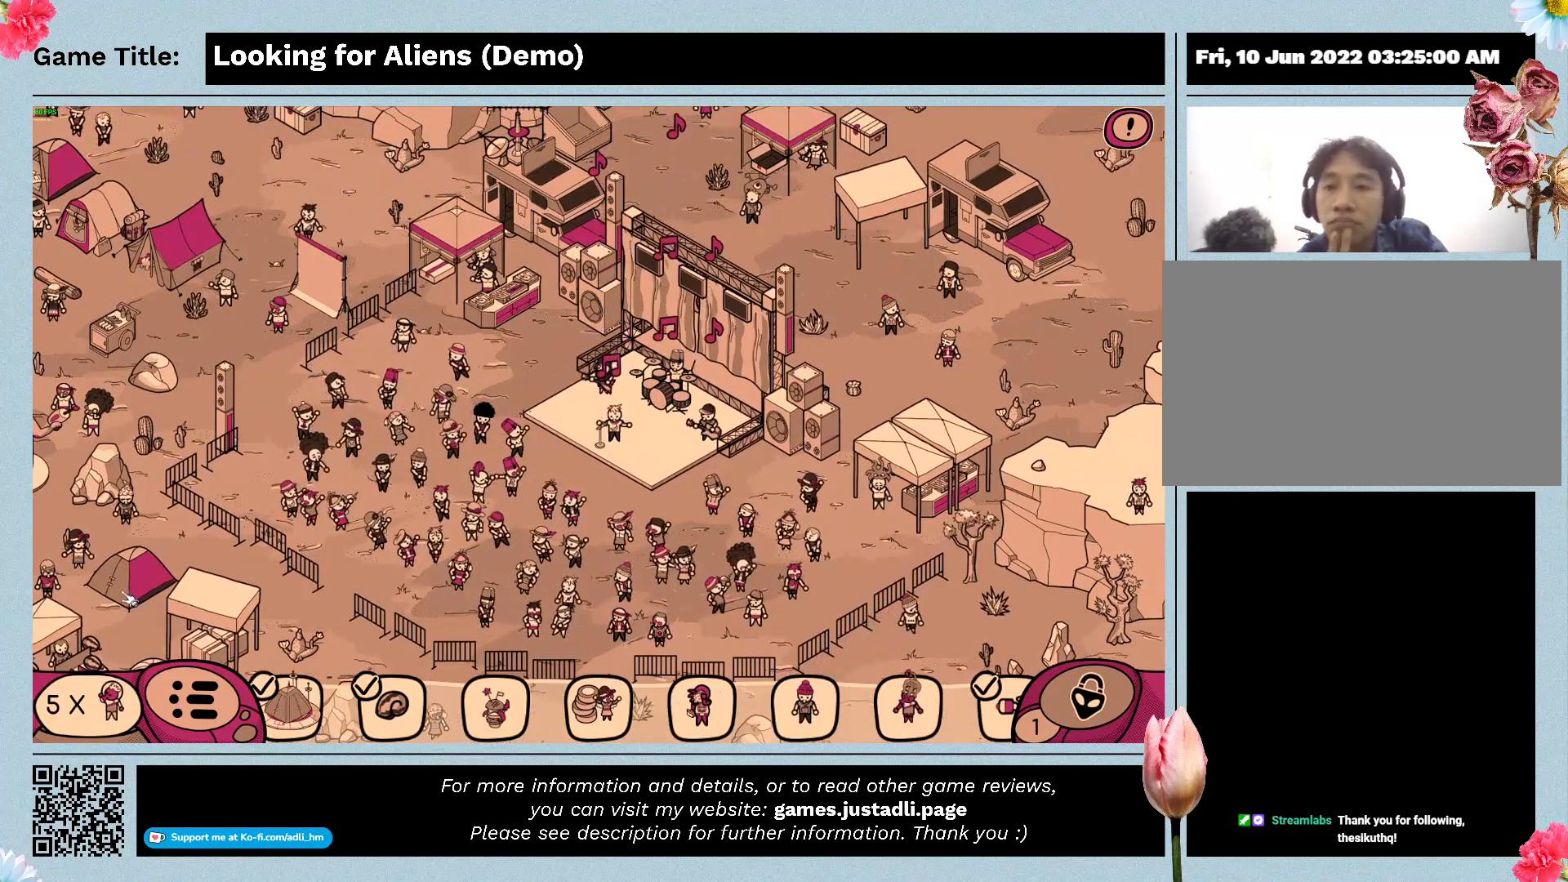
{"keys": [], "mouse": [], "events": [[167, "mouse_left", "down"], [400, "mouse_left", "up"]]}
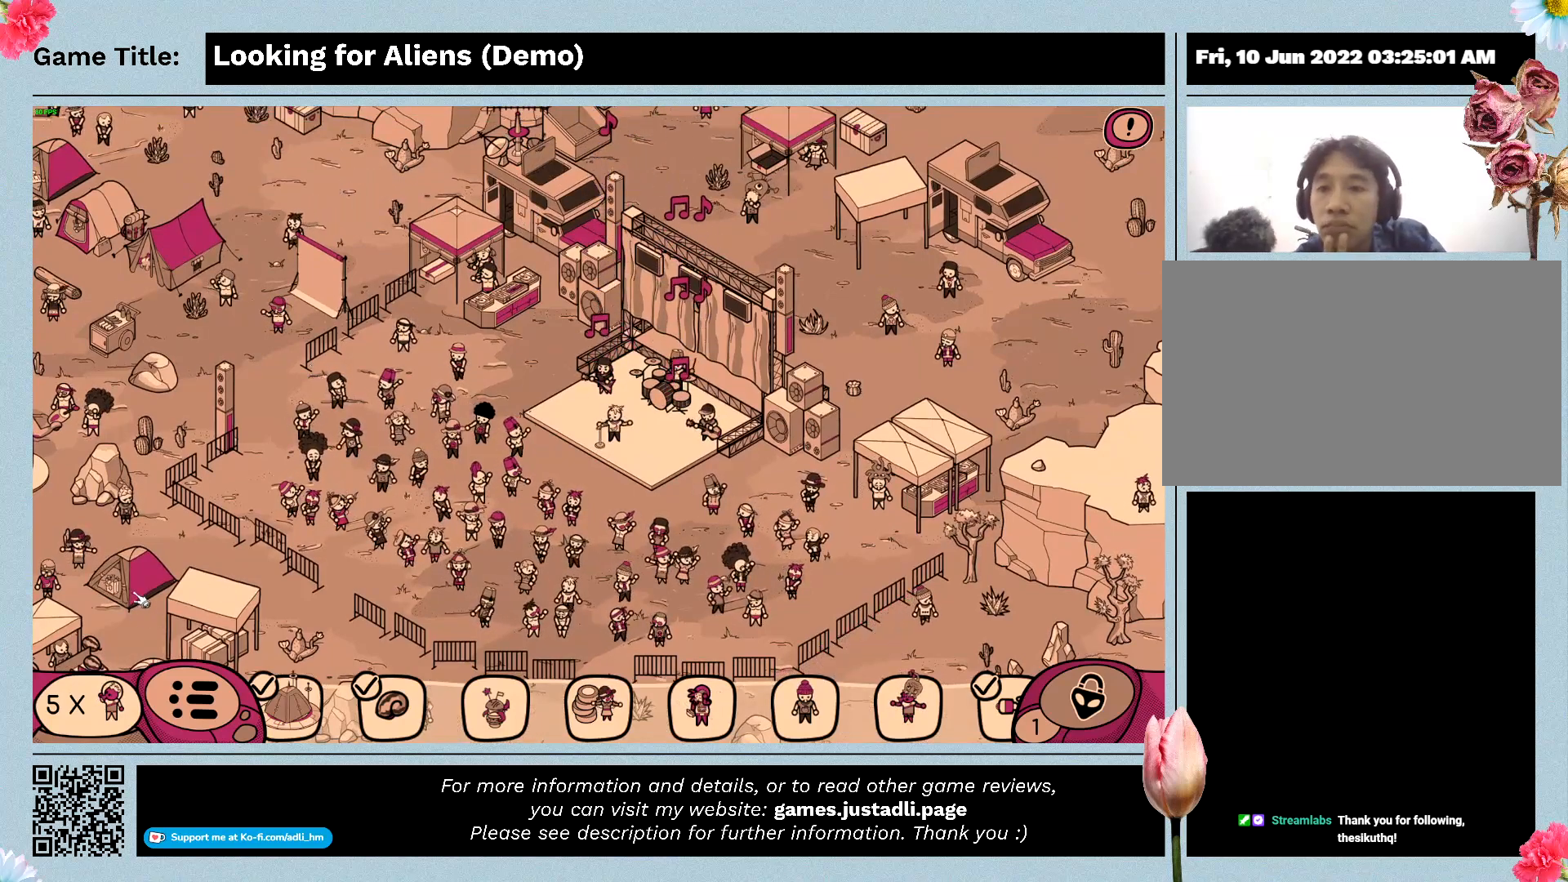
{"keys": [], "mouse": [], "events": []}
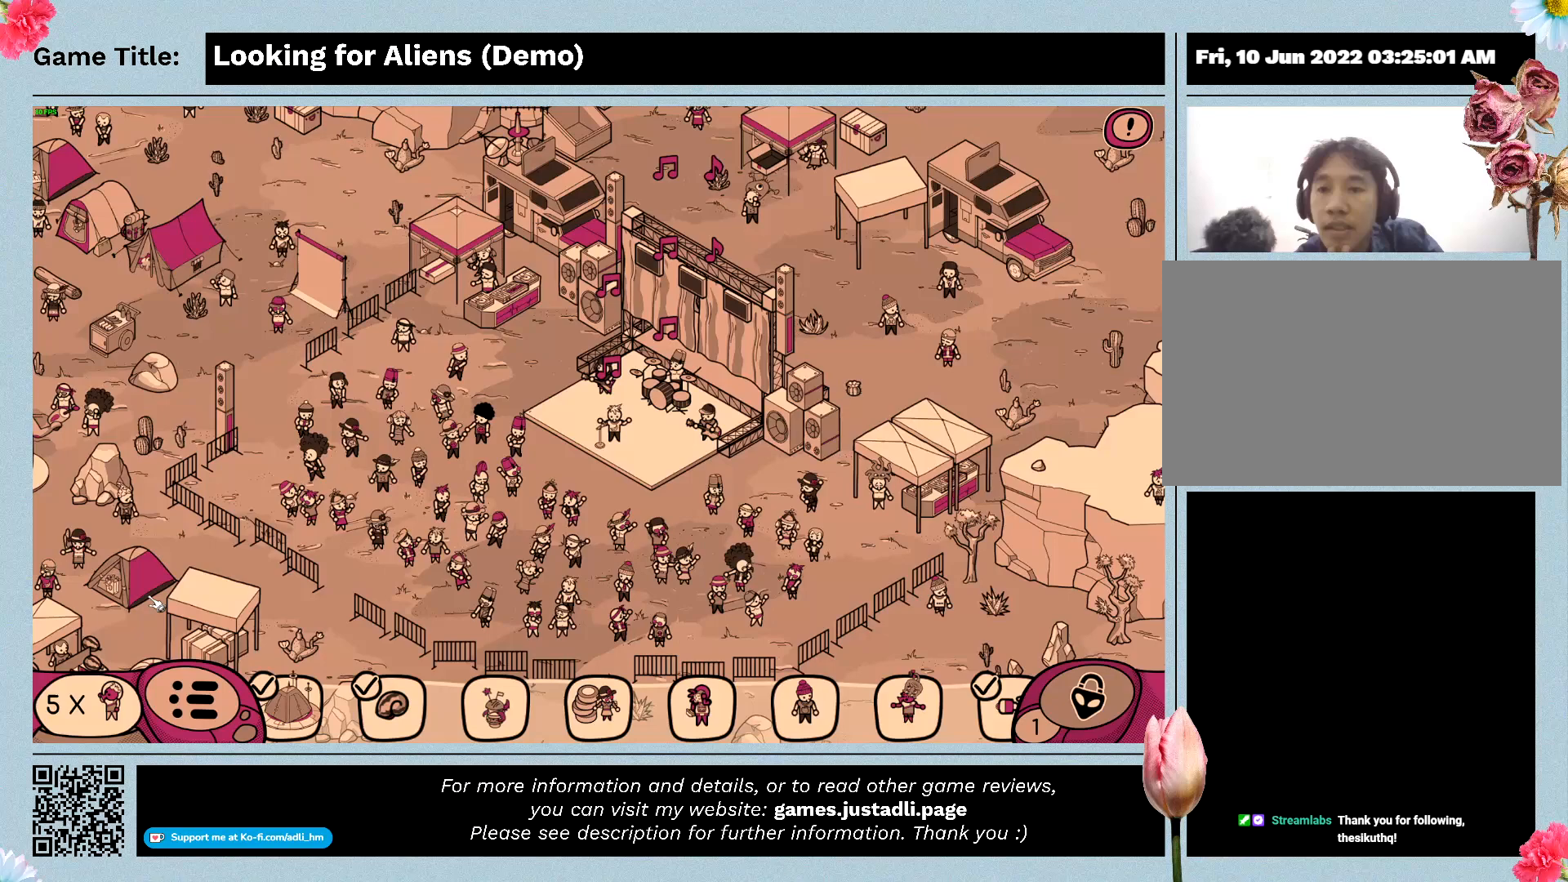
{"keys": [], "mouse": ["left"], "events": [[167, "mouse_left", "down"]]}
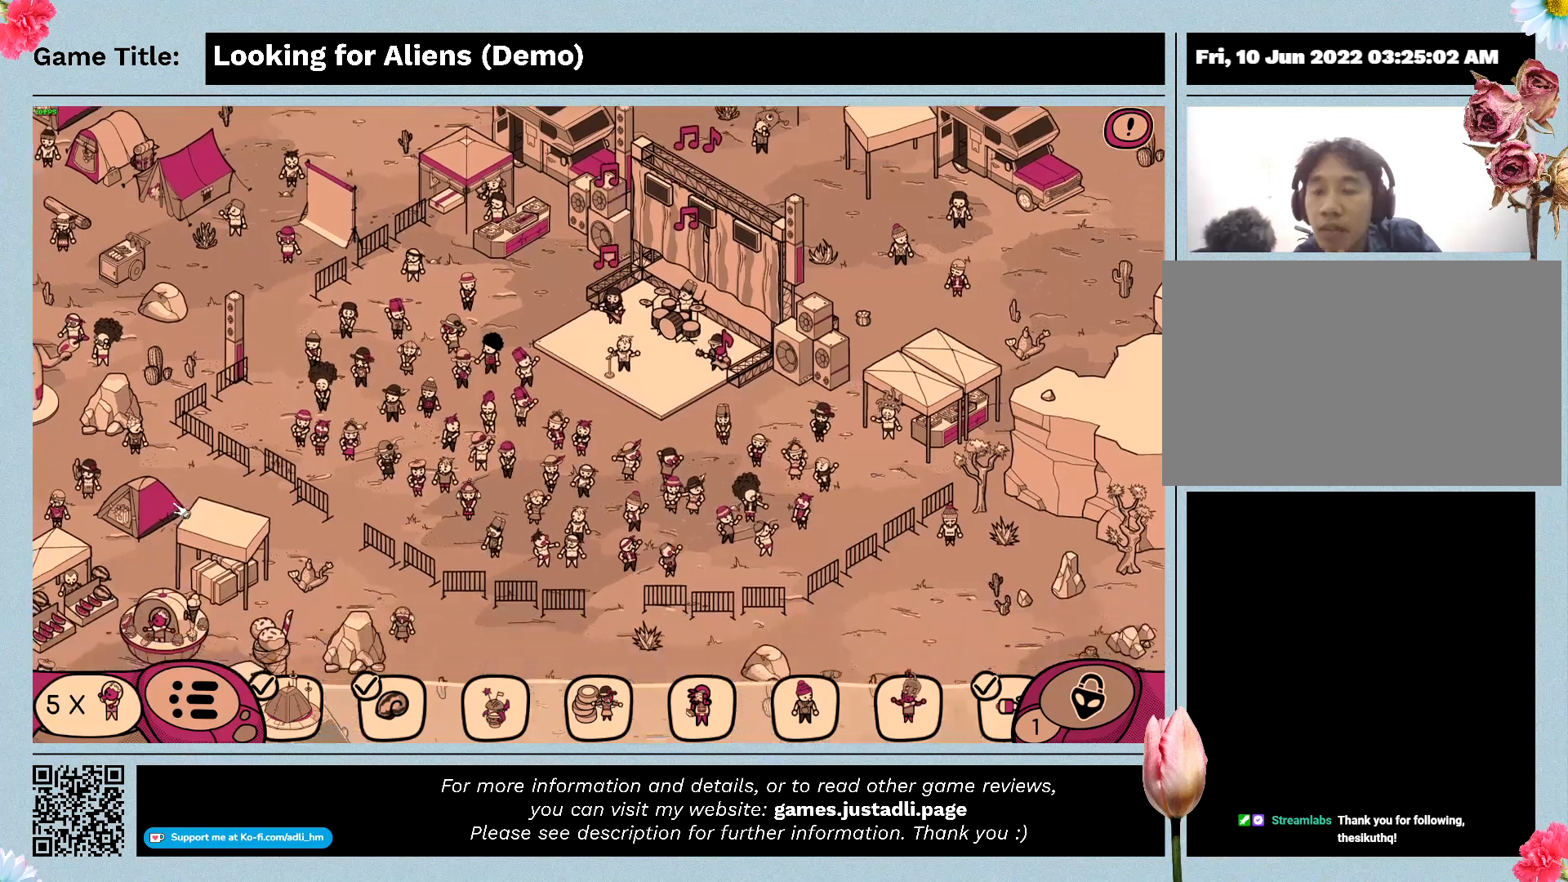
{"keys": [], "mouse": ["left"], "events": []}
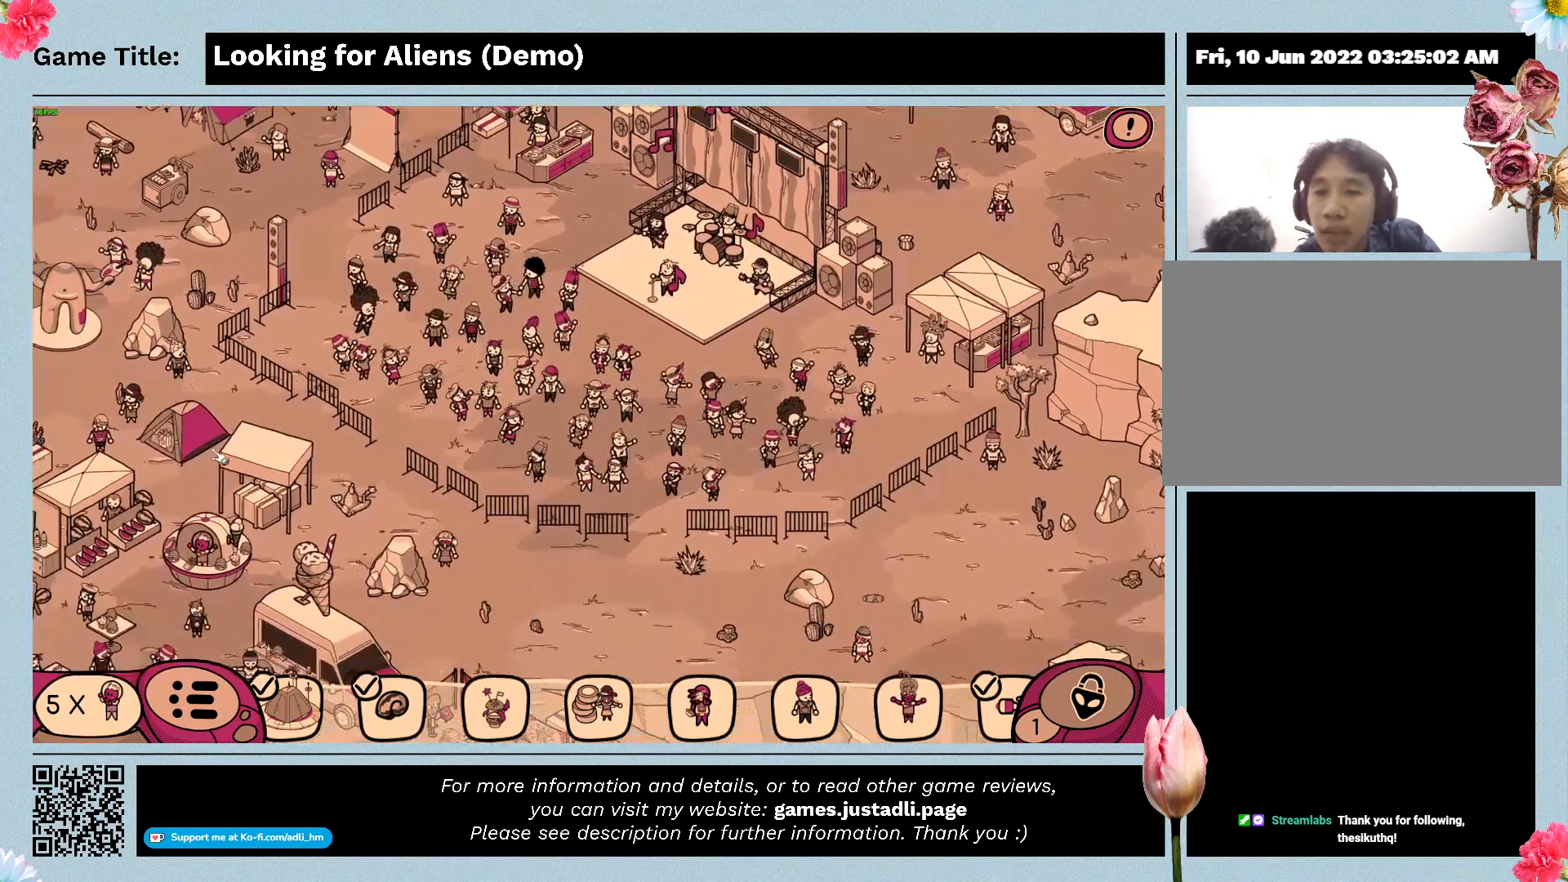
{"keys": [], "mouse": [], "events": [[333, "mouse_left", "up"]]}
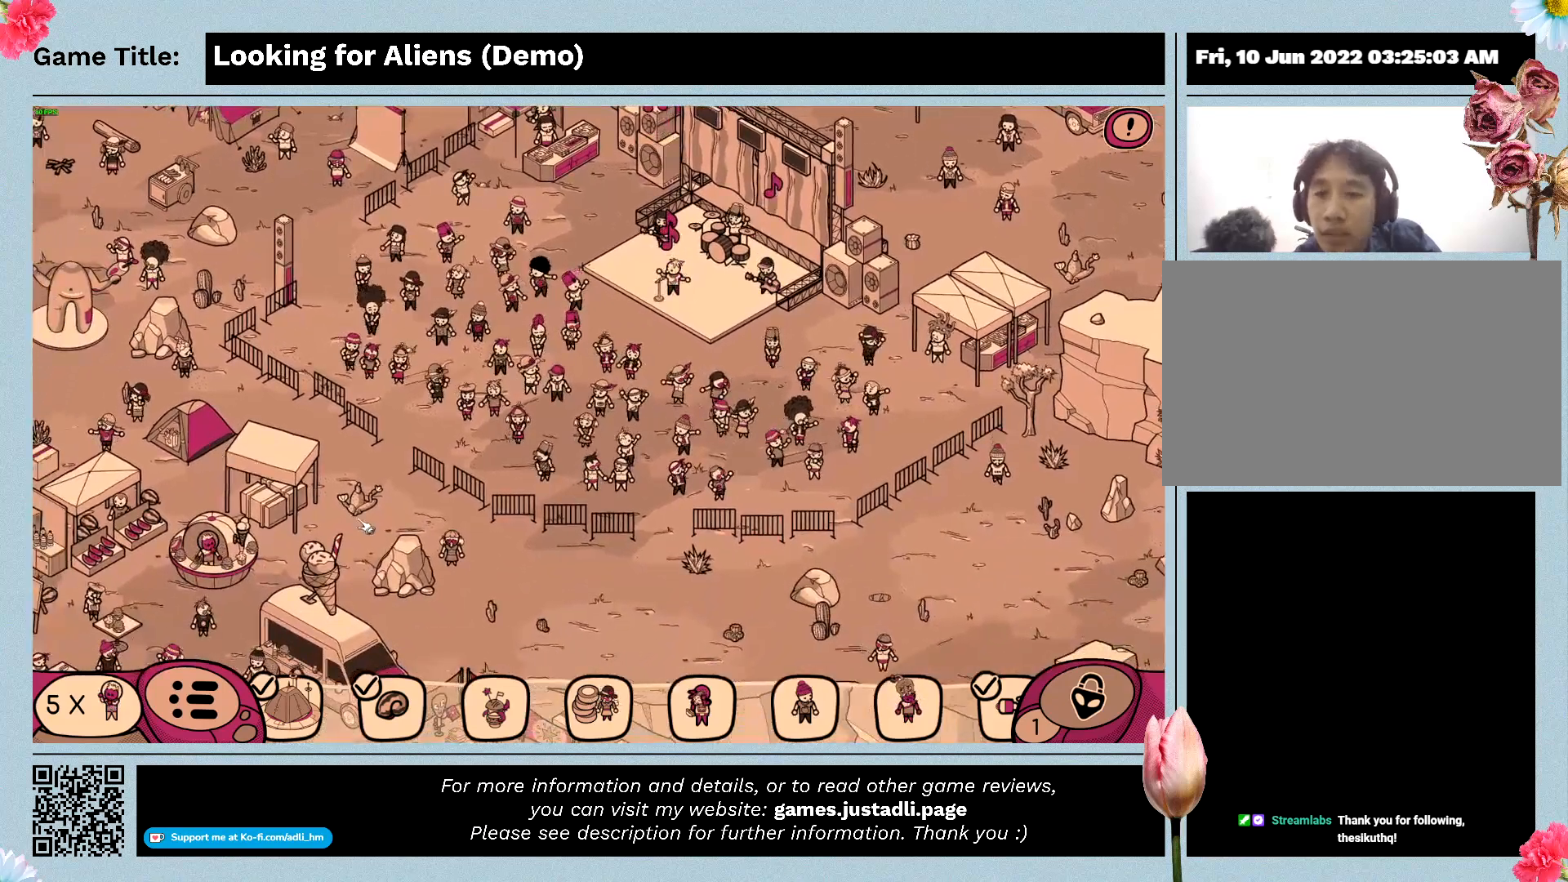
{"keys": [], "mouse": [], "events": []}